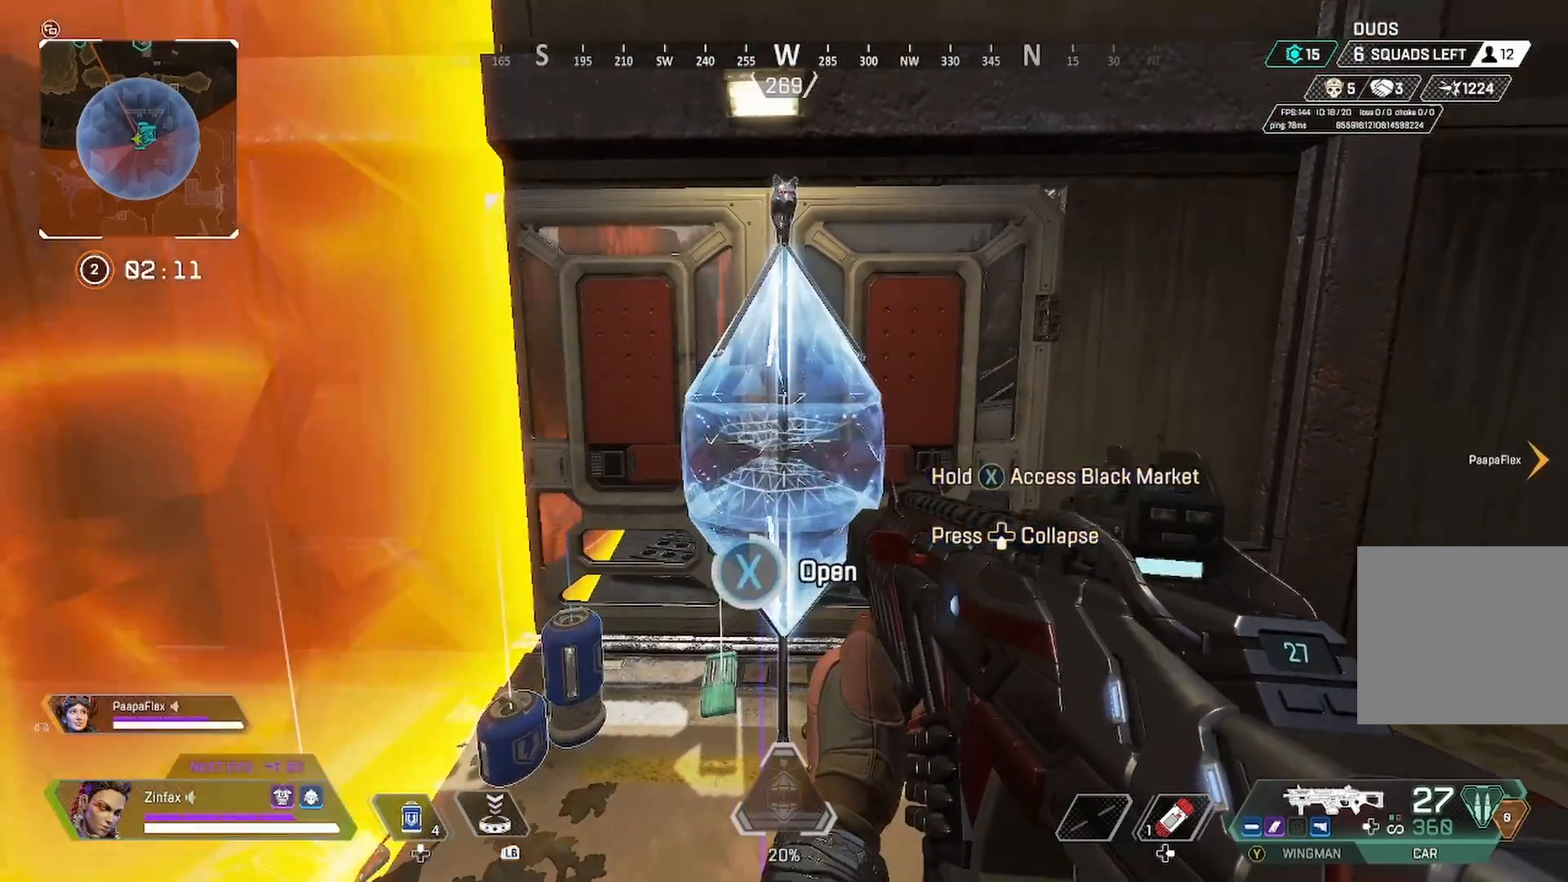
Gameplay with a controller (Xbox layout); each line is a JSON object with the inputs held at the frame after it. "events" lists button and stick changes between this image and that frame as [ms after this image, input, new state], when the widget could be followed in between.
{"buttons": [], "left_stick": "left", "right_stick": "down", "events": [[167, "X", "up"], [267, "right_stick", "down"], [450, "left_stick", "left"]]}
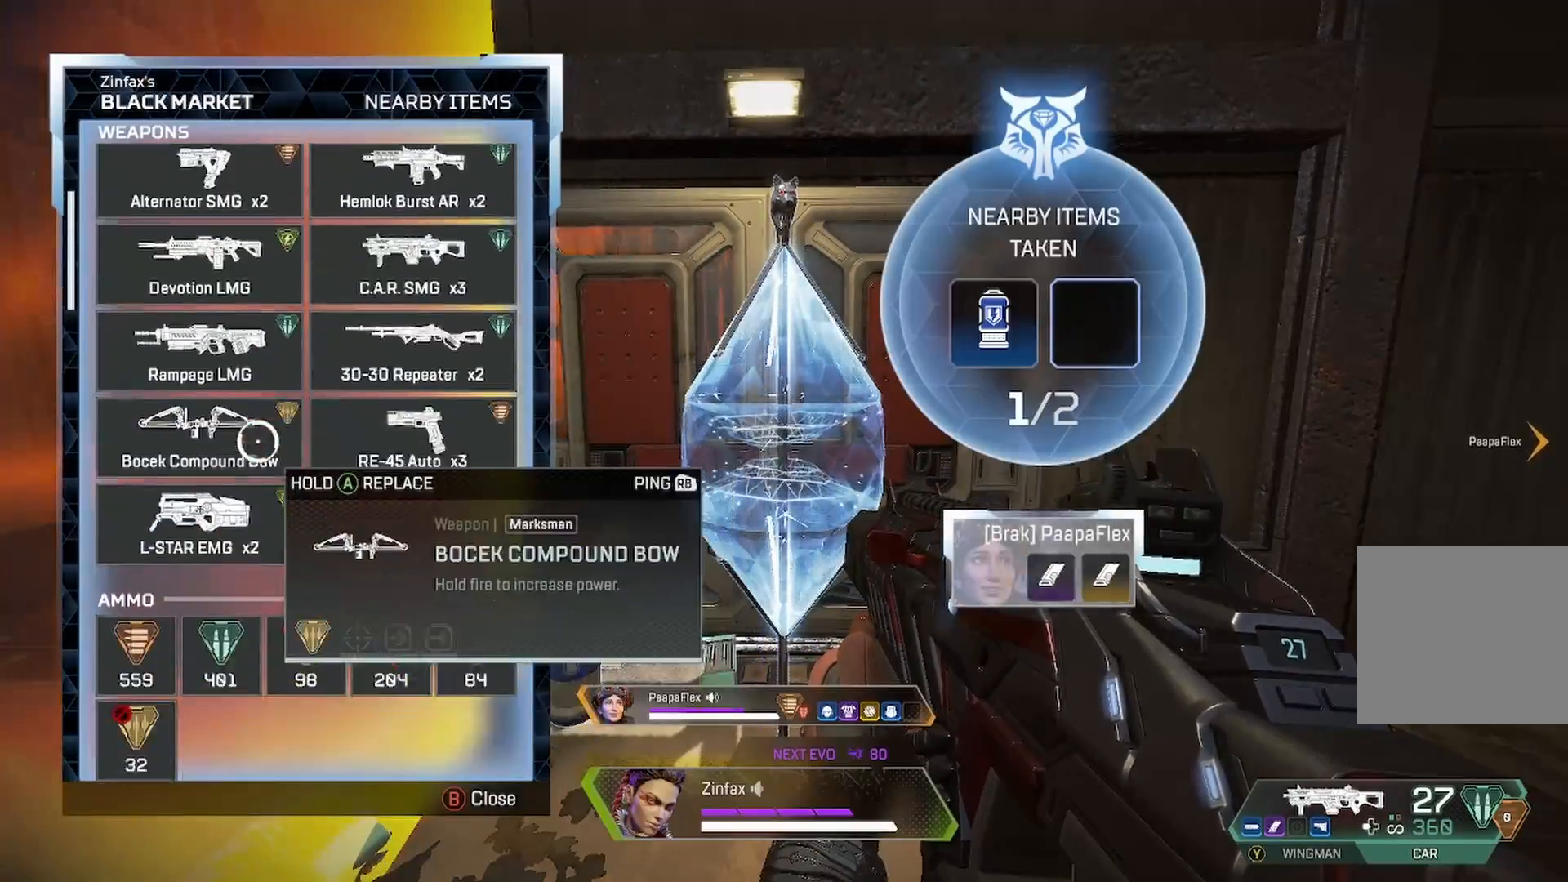
{"buttons": [], "left_stick": "center", "right_stick": "down", "events": [[33, "left_stick", "center"]]}
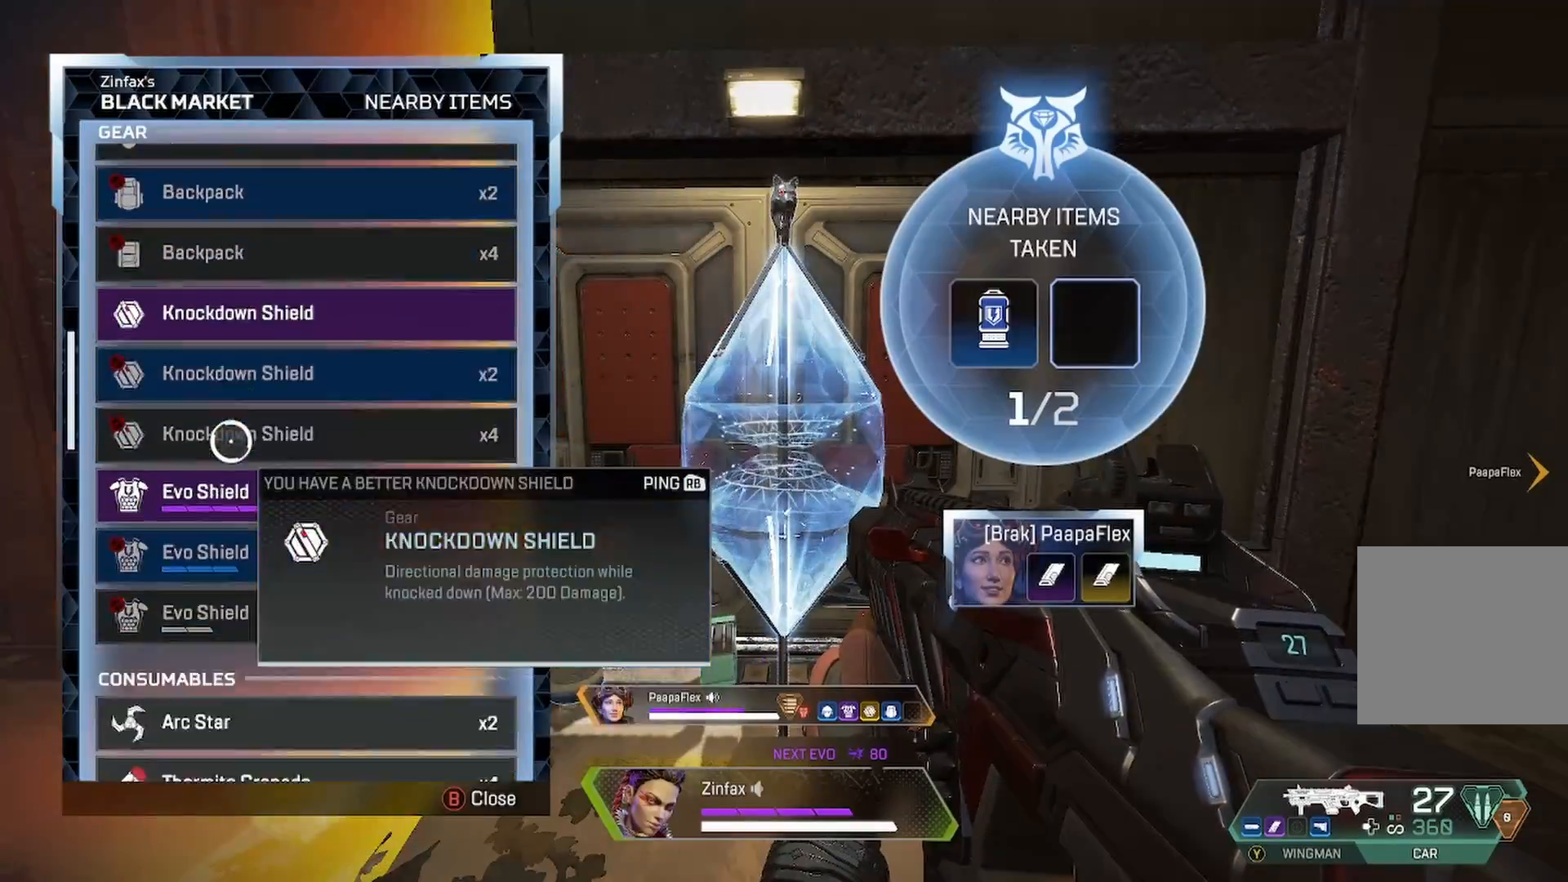
{"buttons": [], "left_stick": "center", "right_stick": "down", "events": []}
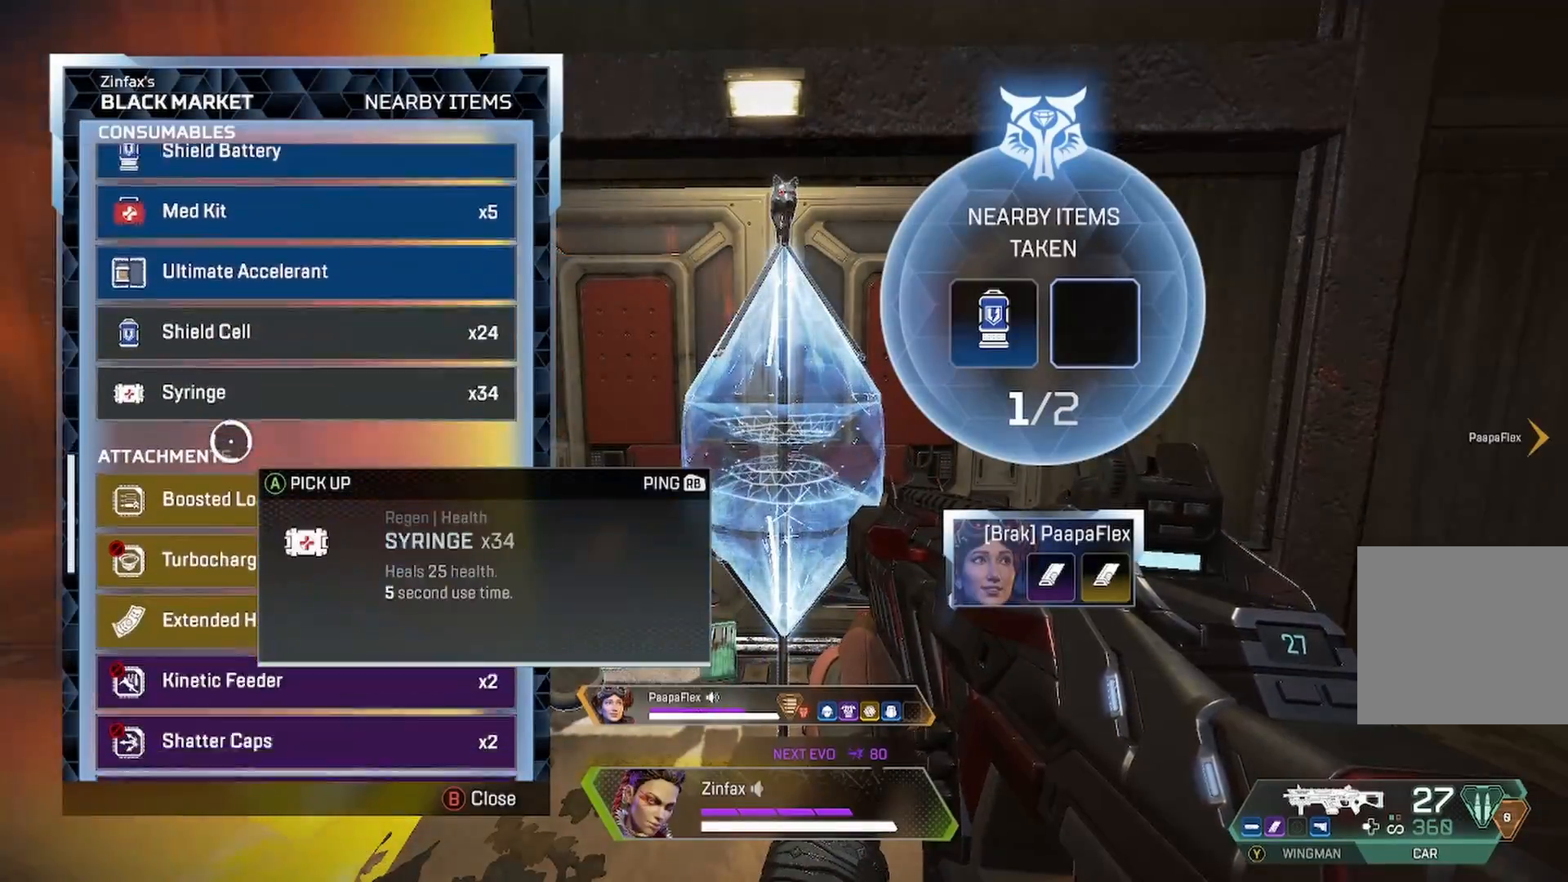
{"buttons": ["A"], "left_stick": "center", "right_stick": "center", "events": [[83, "right_stick", "center"], [283, "left_stick", "down"], [400, "left_stick", "center"], [467, "A", "down"]]}
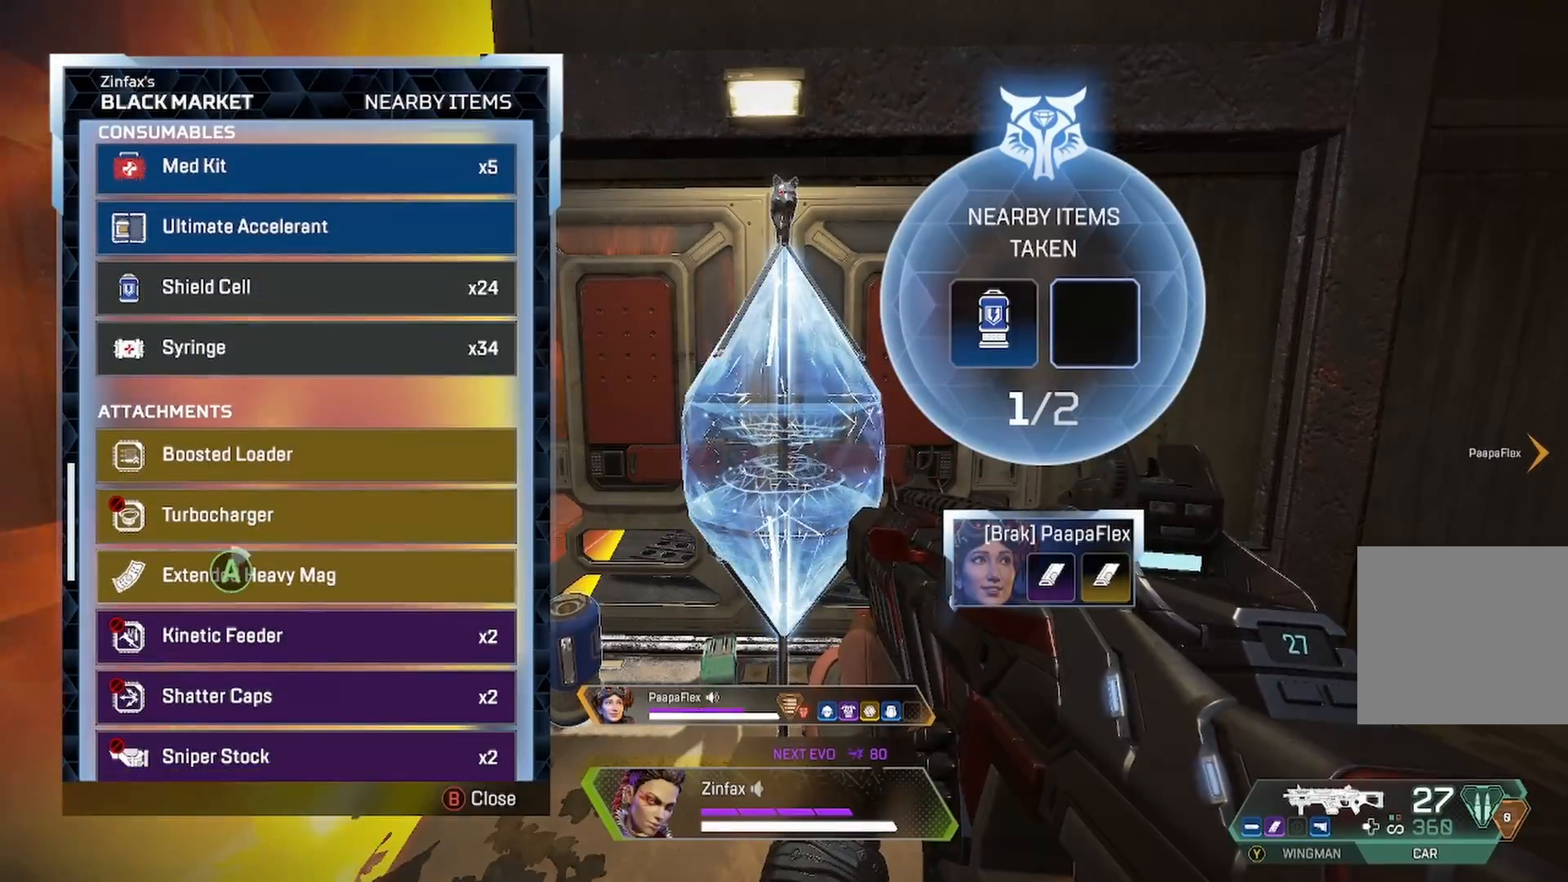
{"buttons": ["B"], "left_stick": "down", "right_stick": "center", "events": [[383, "left_stick", "down"], [417, "A", "up"], [450, "B", "down"]]}
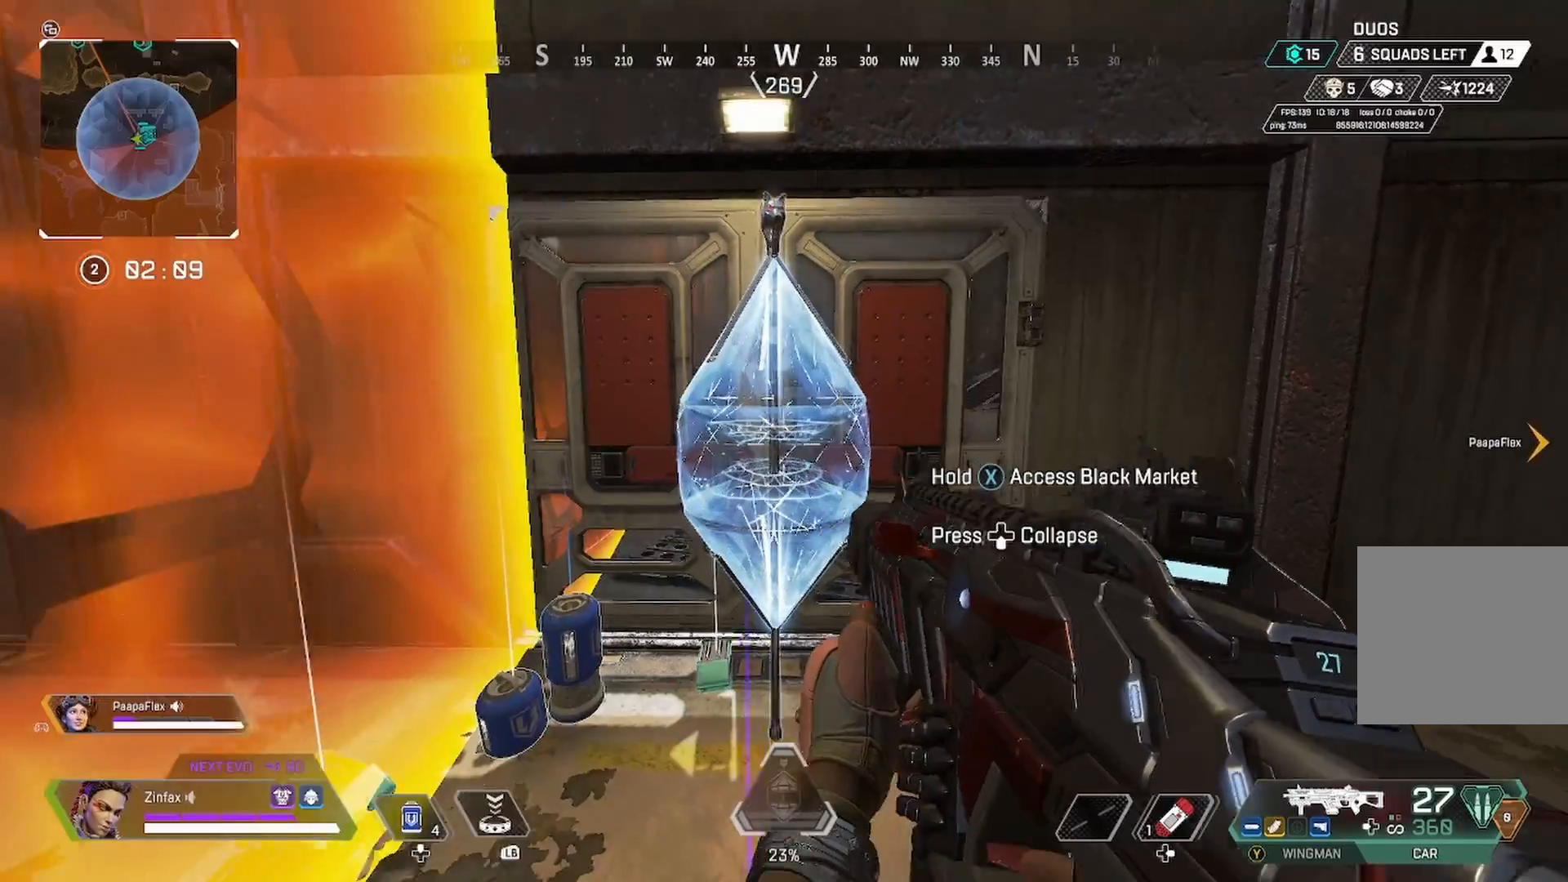
{"buttons": ["L3"], "left_stick": "up", "right_stick": "right", "events": [[67, "B", "up"], [67, "left_stick", "down-right"], [167, "right_stick", "right"], [283, "left_stick", "right"], [383, "left_stick", "up-right"], [450, "L3", "down"], [483, "left_stick", "up"]]}
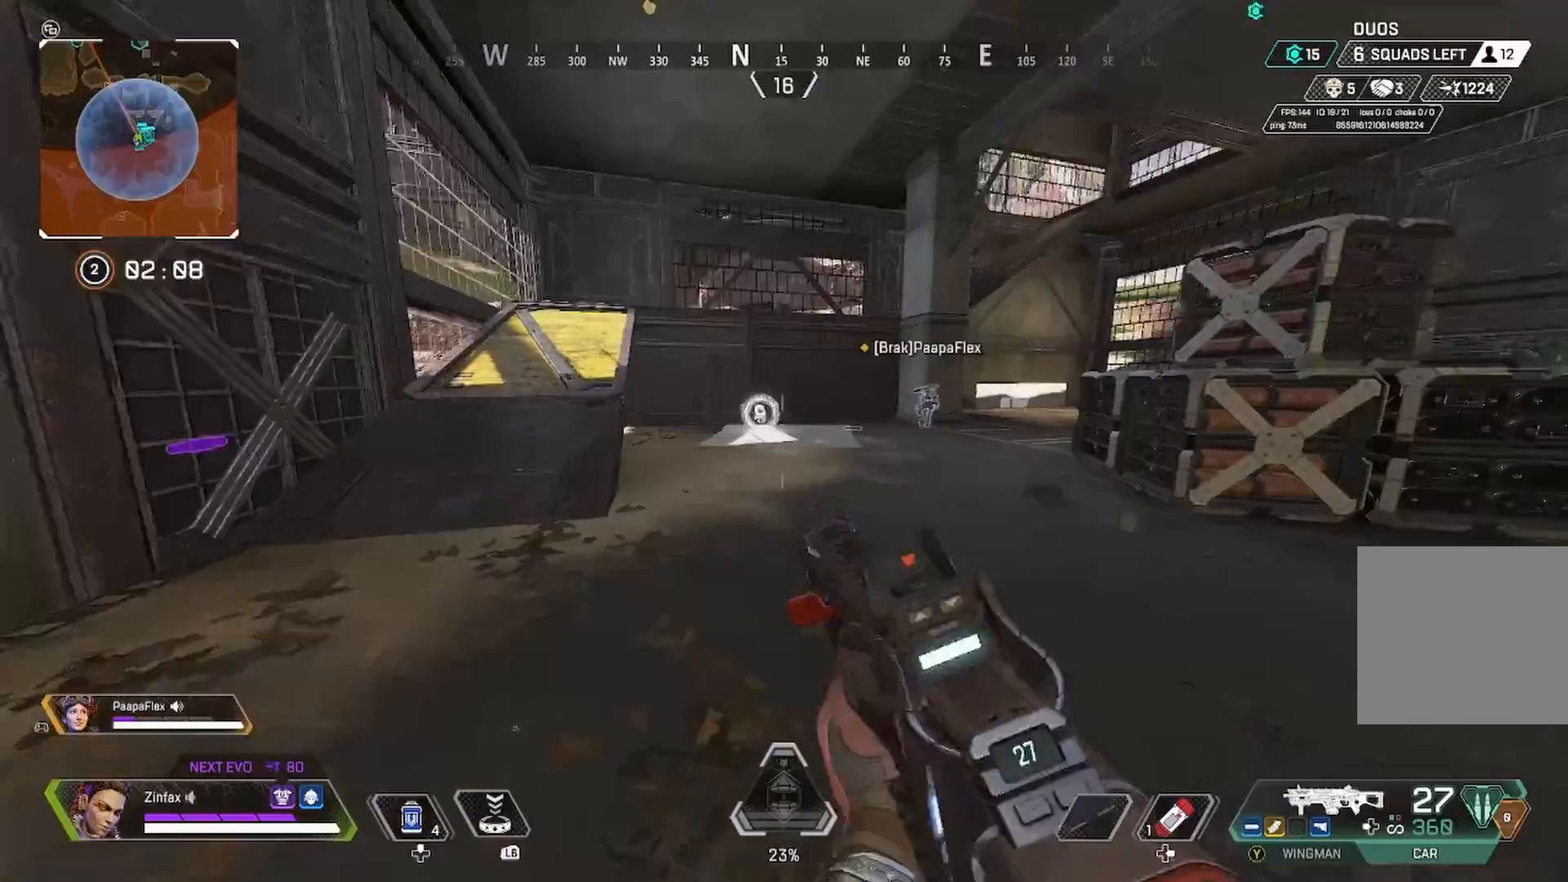
{"buttons": [], "left_stick": "up-right", "right_stick": "right", "events": [[17, "L3", "up"], [17, "right_stick", "center"], [67, "X", "down"], [150, "X", "up"], [283, "left_stick", "up-right"], [367, "right_stick", "down-right"], [417, "right_stick", "right"]]}
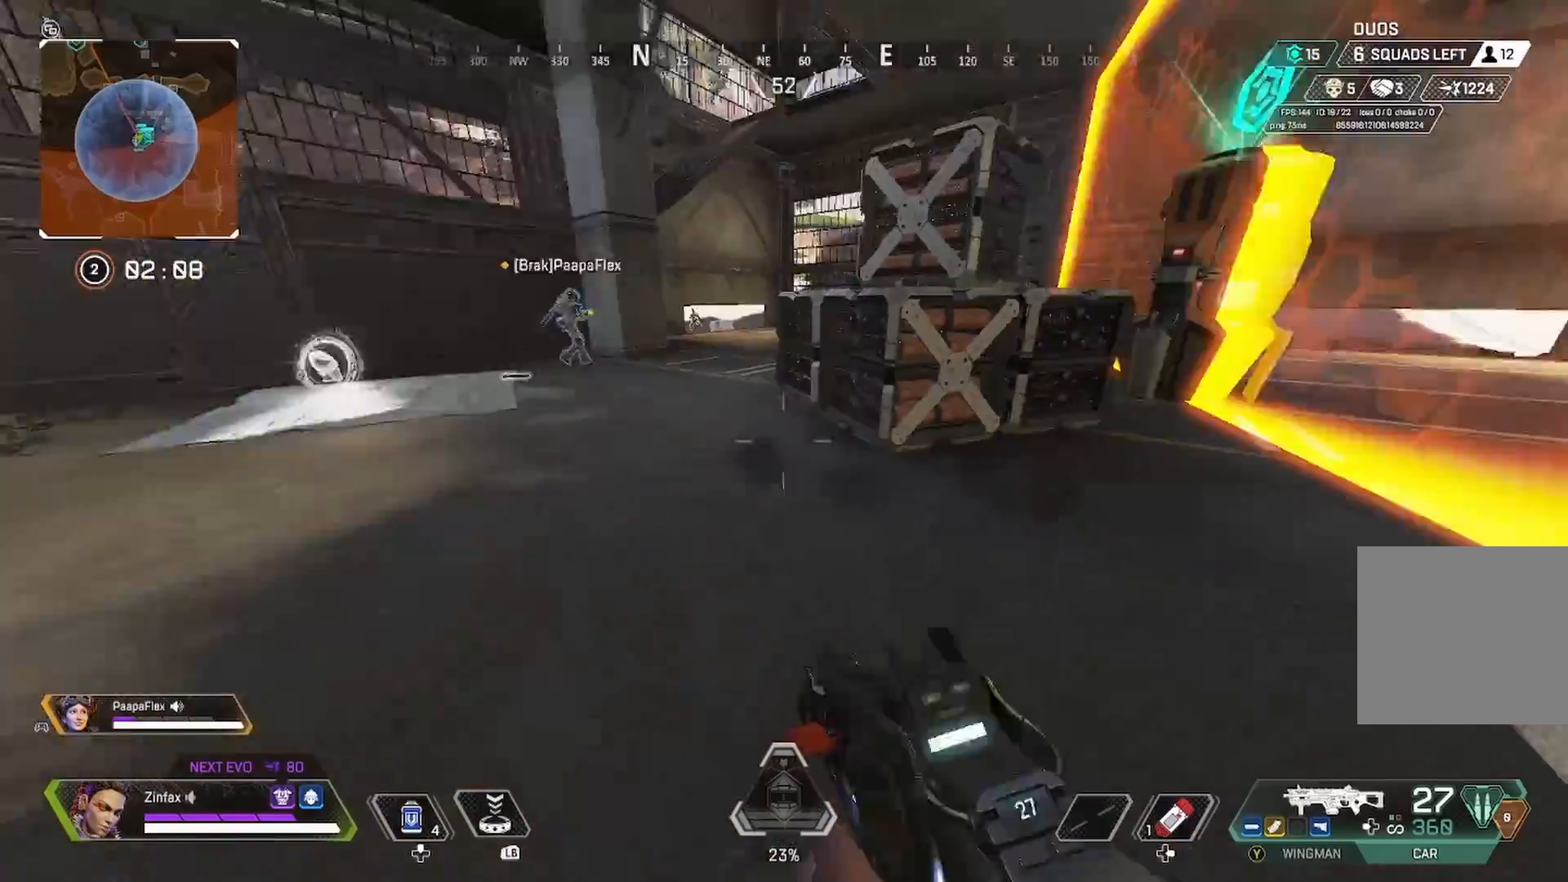
{"buttons": ["L3"], "left_stick": "up", "right_stick": "center"}
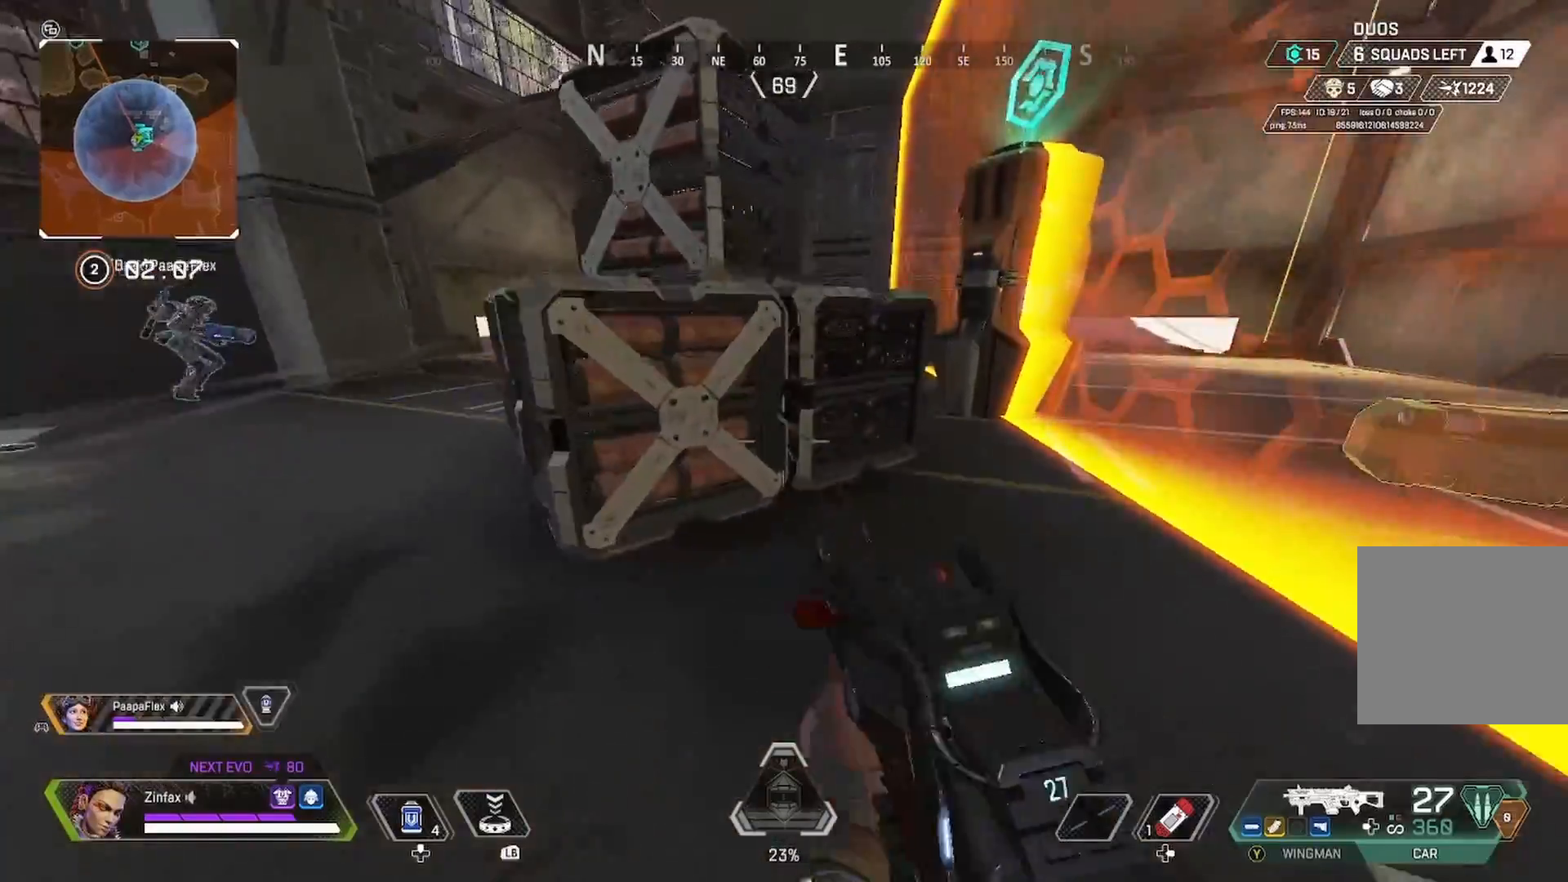
{"buttons": [], "left_stick": "up", "right_stick": "center", "events": [[50, "L3", "up"], [167, "START", "down"], [267, "START", "up"]]}
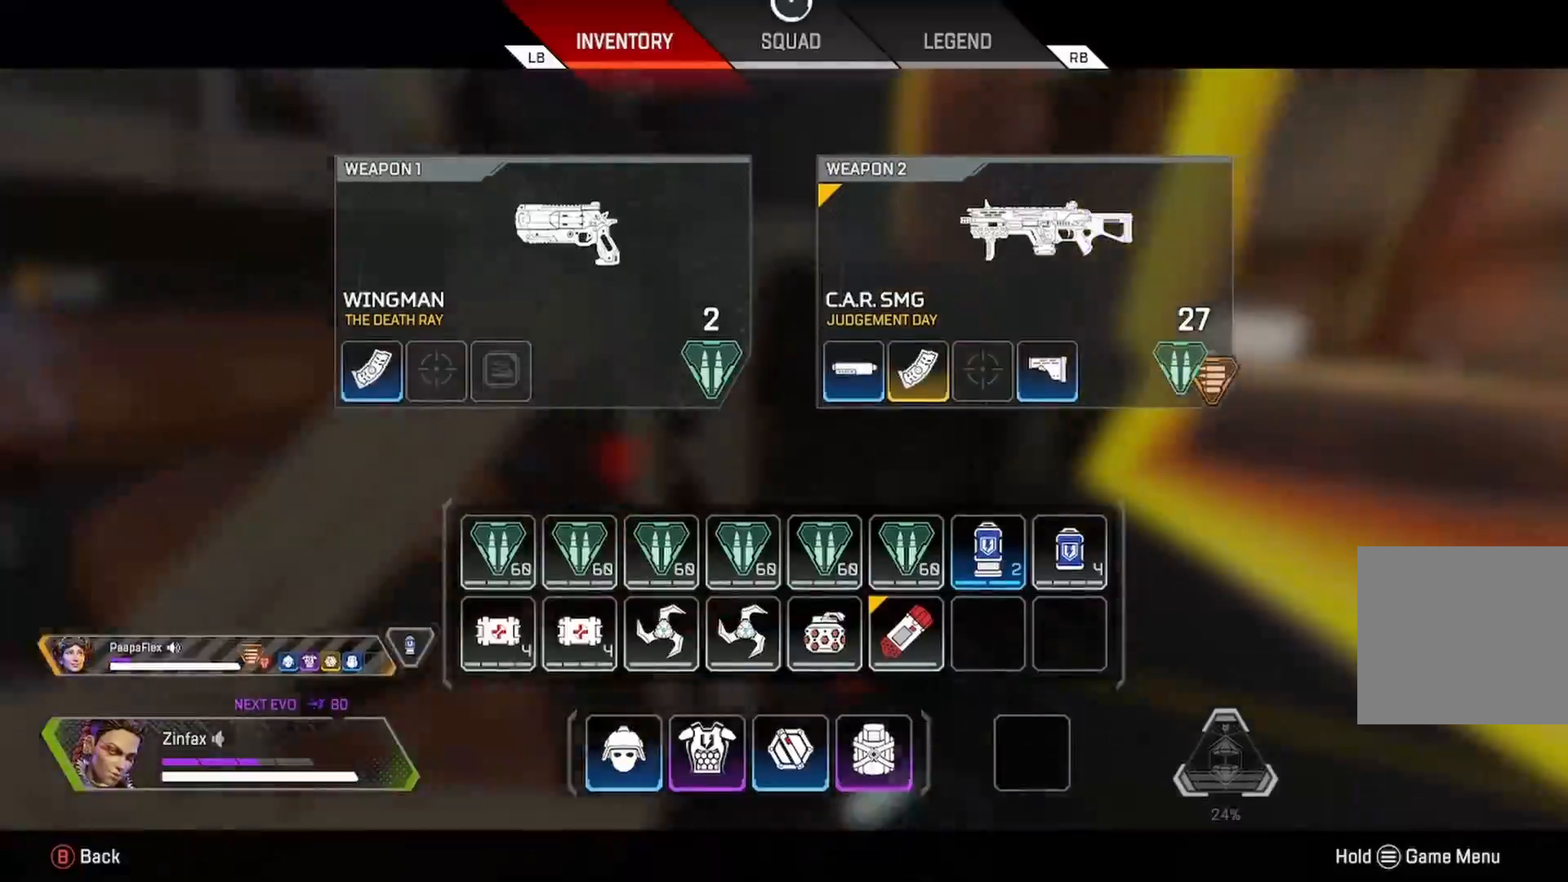
{"buttons": [], "left_stick": "down-left", "right_stick": "center", "events": [[167, "B", "down"], [167, "left_stick", "center"], [267, "B", "up"], [317, "Y", "down"], [433, "Y", "up"], [433, "left_stick", "down-left"]]}
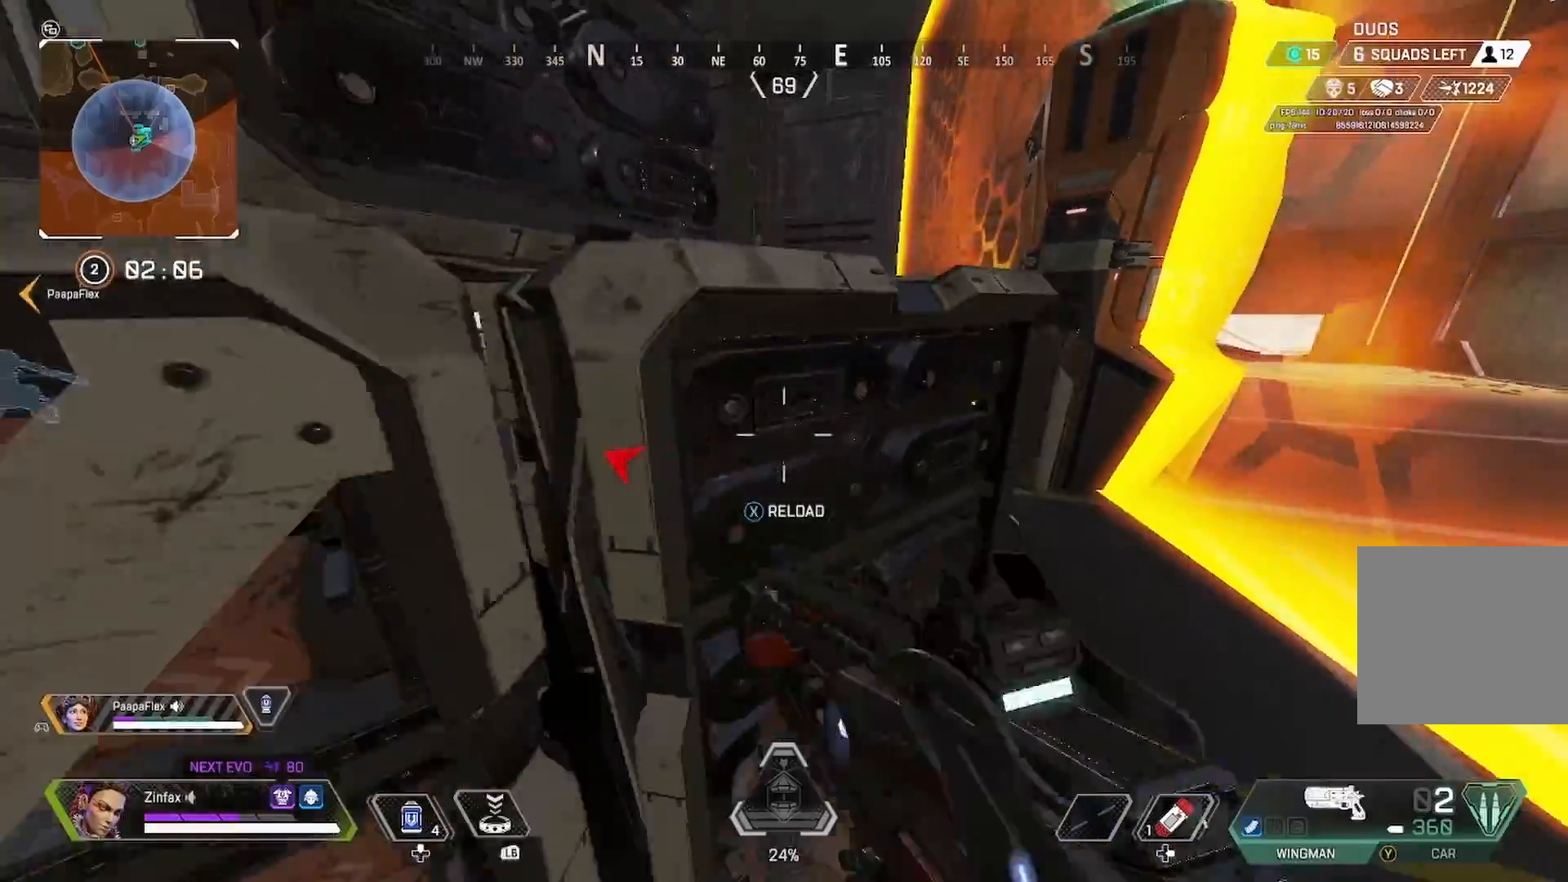
{"buttons": [], "left_stick": "up-right", "right_stick": "left", "events": [[33, "right_stick", "left"], [50, "left_stick", "right"], [150, "right_stick", "center"], [233, "left_stick", "up"], [250, "A", "down"], [350, "A", "up"], [417, "right_stick", "left"], [450, "left_stick", "up-right"]]}
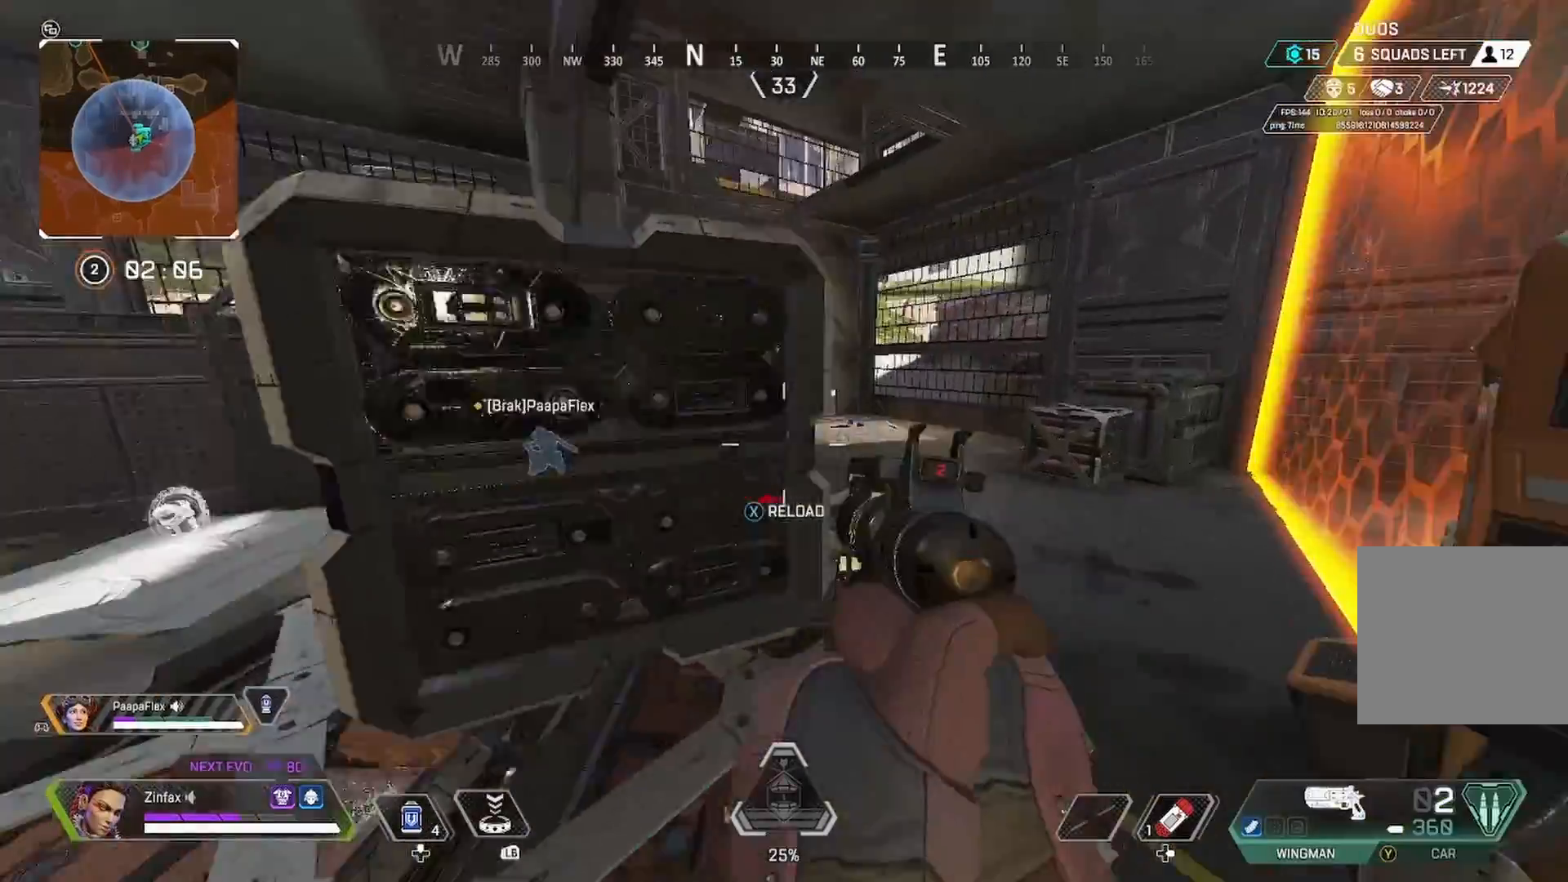
{"buttons": ["X"], "left_stick": "center", "right_stick": "center", "events": [[17, "right_stick", "center"], [183, "left_stick", "up"], [200, "right_stick", "left"], [283, "right_stick", "center"], [333, "left_stick", "left"], [417, "X", "down"], [433, "left_stick", "center"]]}
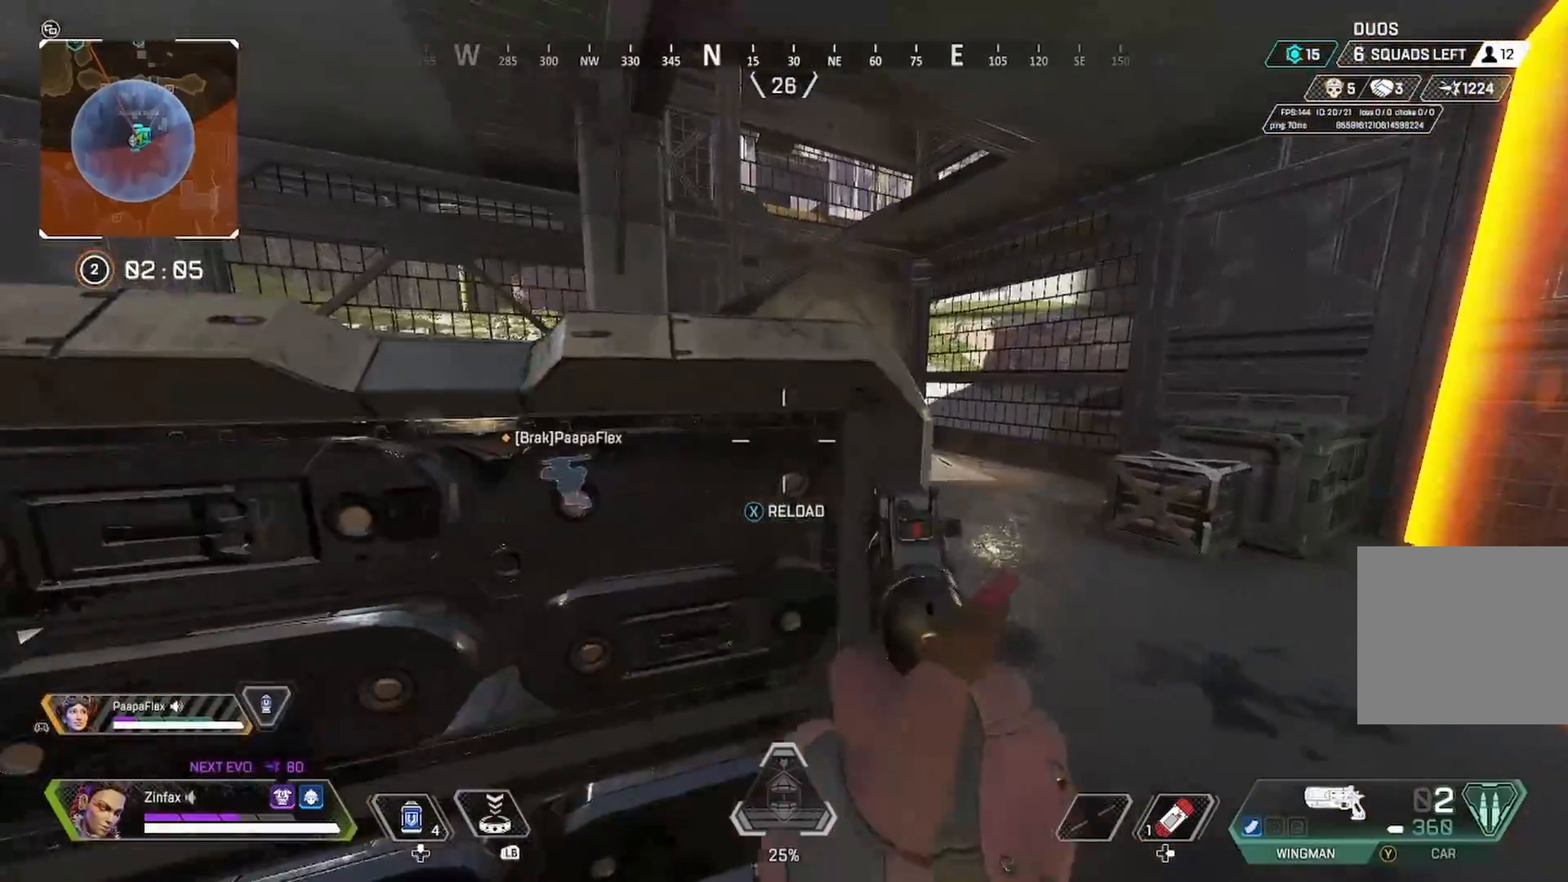
{"buttons": [], "left_stick": "up-left", "right_stick": "down-left", "events": [[50, "X", "up"], [100, "left_stick", "left"], [150, "right_stick", "left"], [233, "left_stick", "down"], [283, "right_stick", "center"], [367, "left_stick", "up"], [500, "left_stick", "up-left"], [500, "right_stick", "down-left"]]}
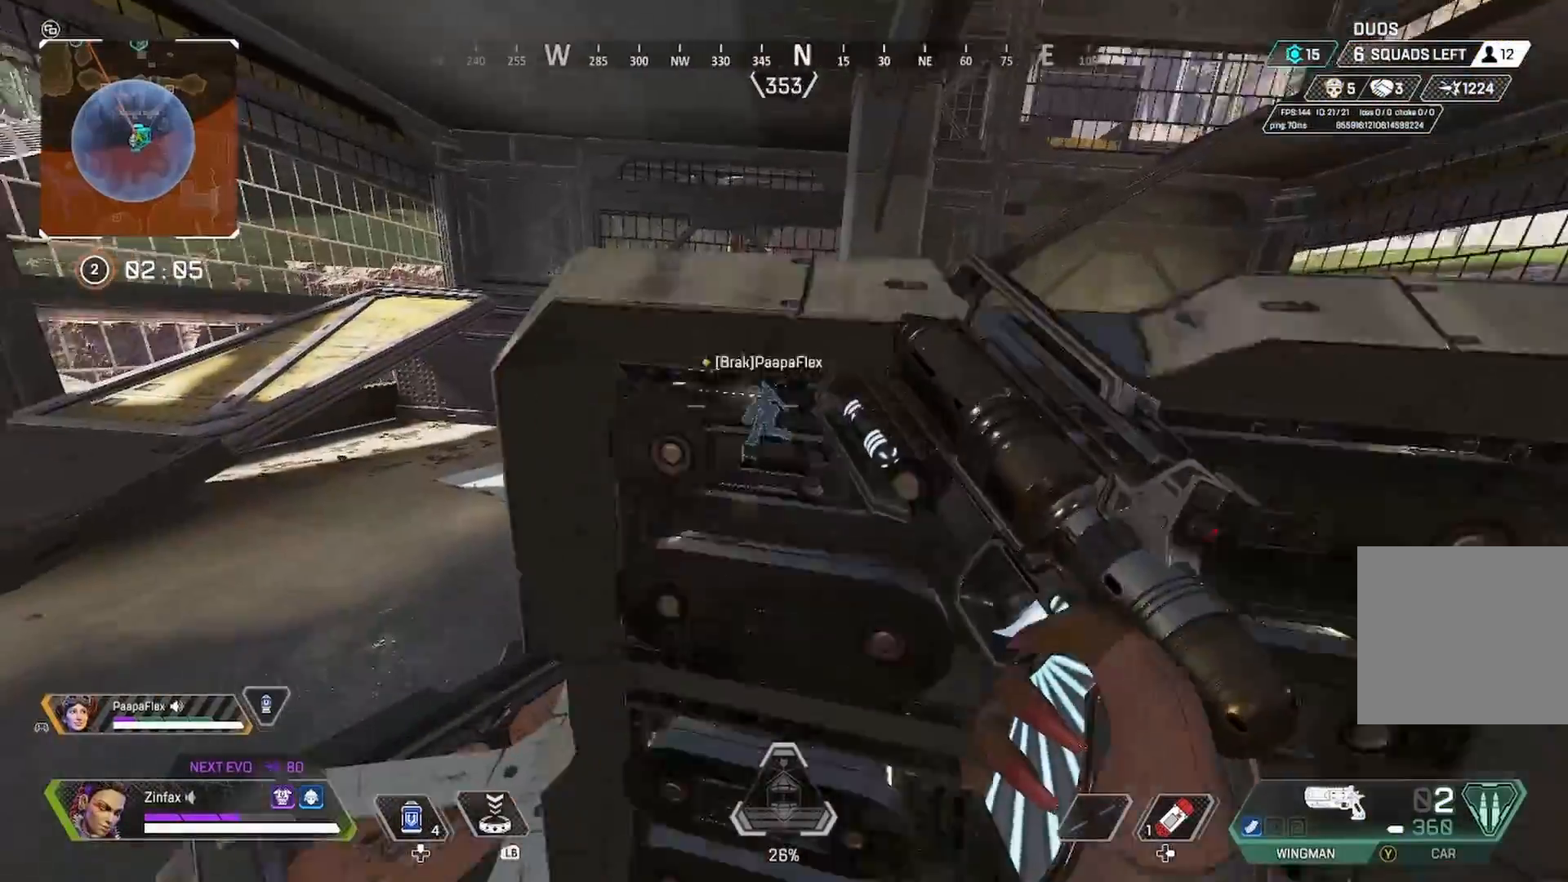
{"buttons": [], "left_stick": "center", "right_stick": "center", "events": [[117, "left_stick", "center"], [117, "right_stick", "center"], [200, "left_stick", "up-right"], [300, "left_stick", "center"], [367, "left_stick", "down-right"], [500, "left_stick", "center"]]}
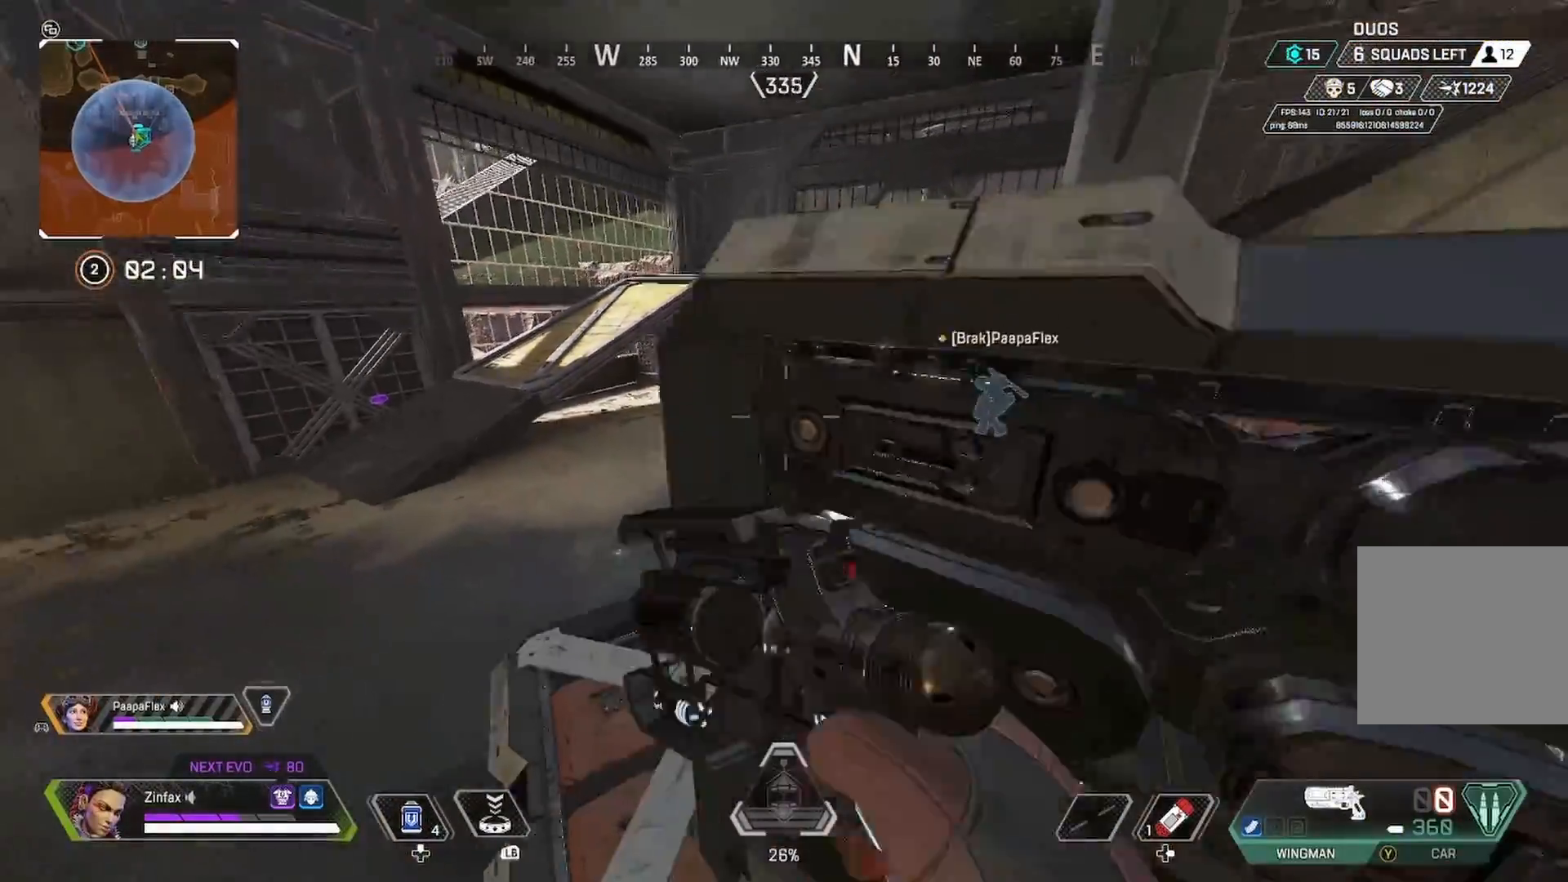
{"buttons": ["A"], "left_stick": "right", "right_stick": "center", "events": [[150, "right_stick", "left"], [250, "right_stick", "center"], [417, "left_stick", "right"], [450, "A", "down"]]}
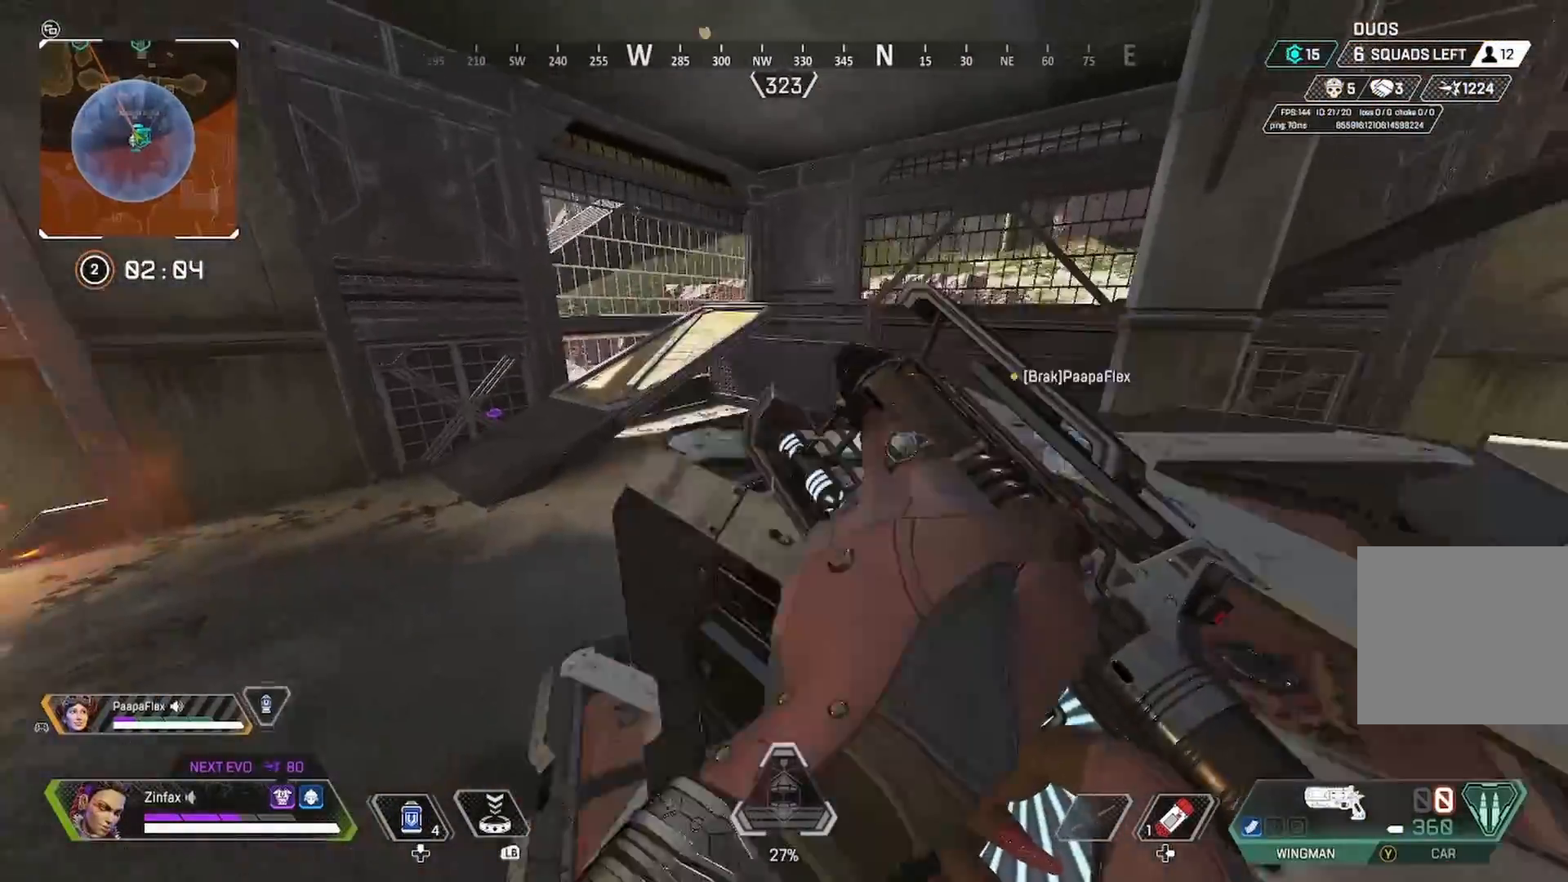
{"buttons": [], "left_stick": "right", "right_stick": "center", "events": [[17, "left_stick", "up-right"], [67, "A", "up"], [300, "right_stick", "left"], [433, "right_stick", "center"], [483, "left_stick", "right"]]}
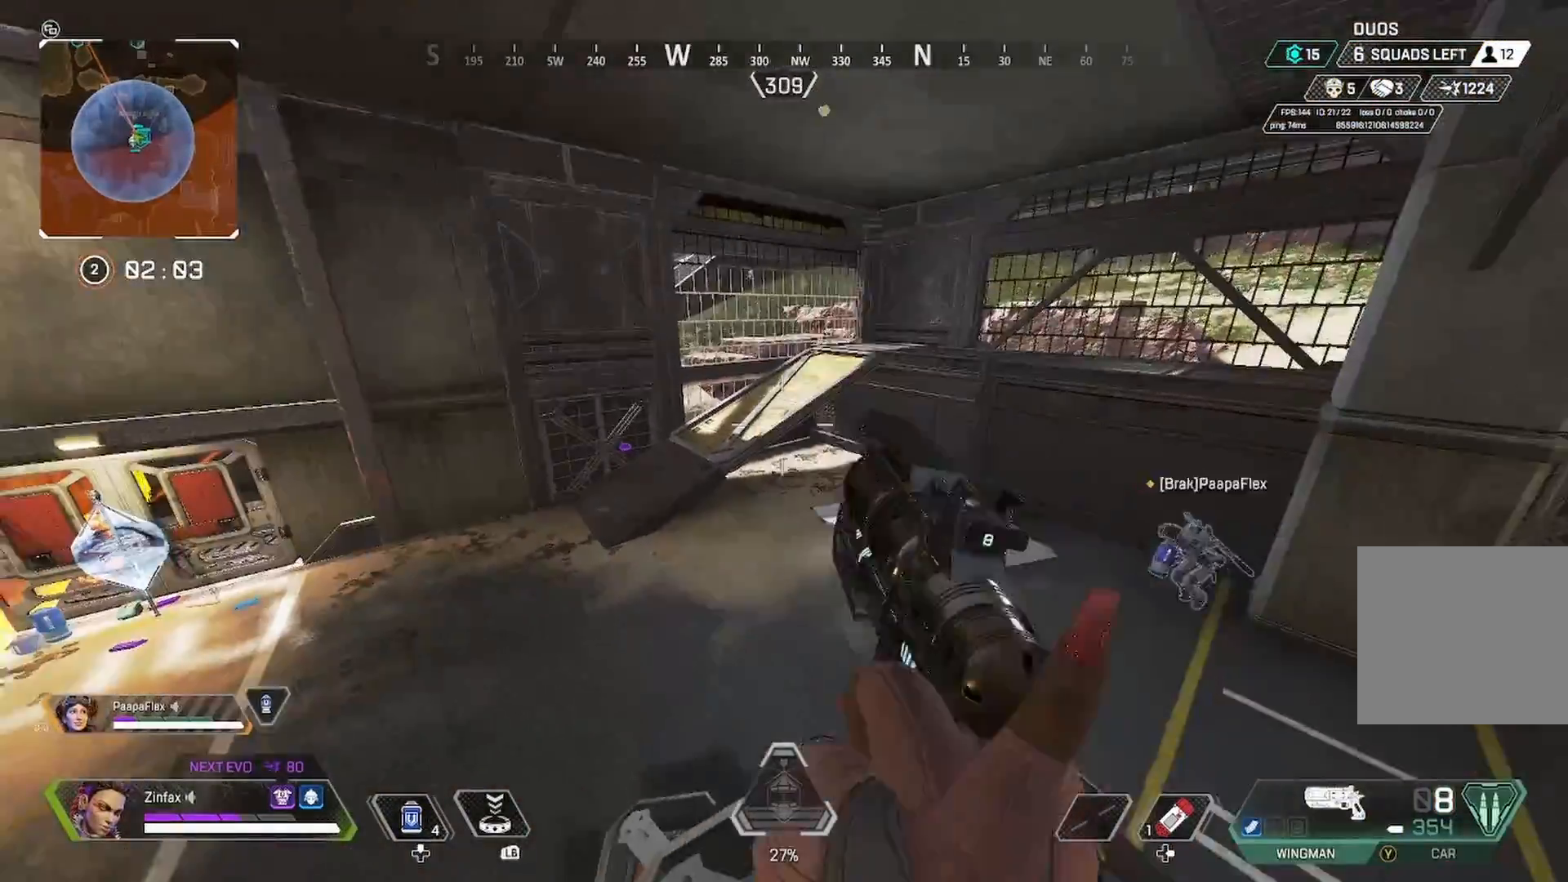
{"buttons": ["L2"], "left_stick": "center", "right_stick": "center", "events": [[100, "right_stick", "left"], [133, "left_stick", "center"], [200, "right_stick", "center"], [217, "L2", "down"], [217, "left_stick", "up-left"], [500, "left_stick", "center"]]}
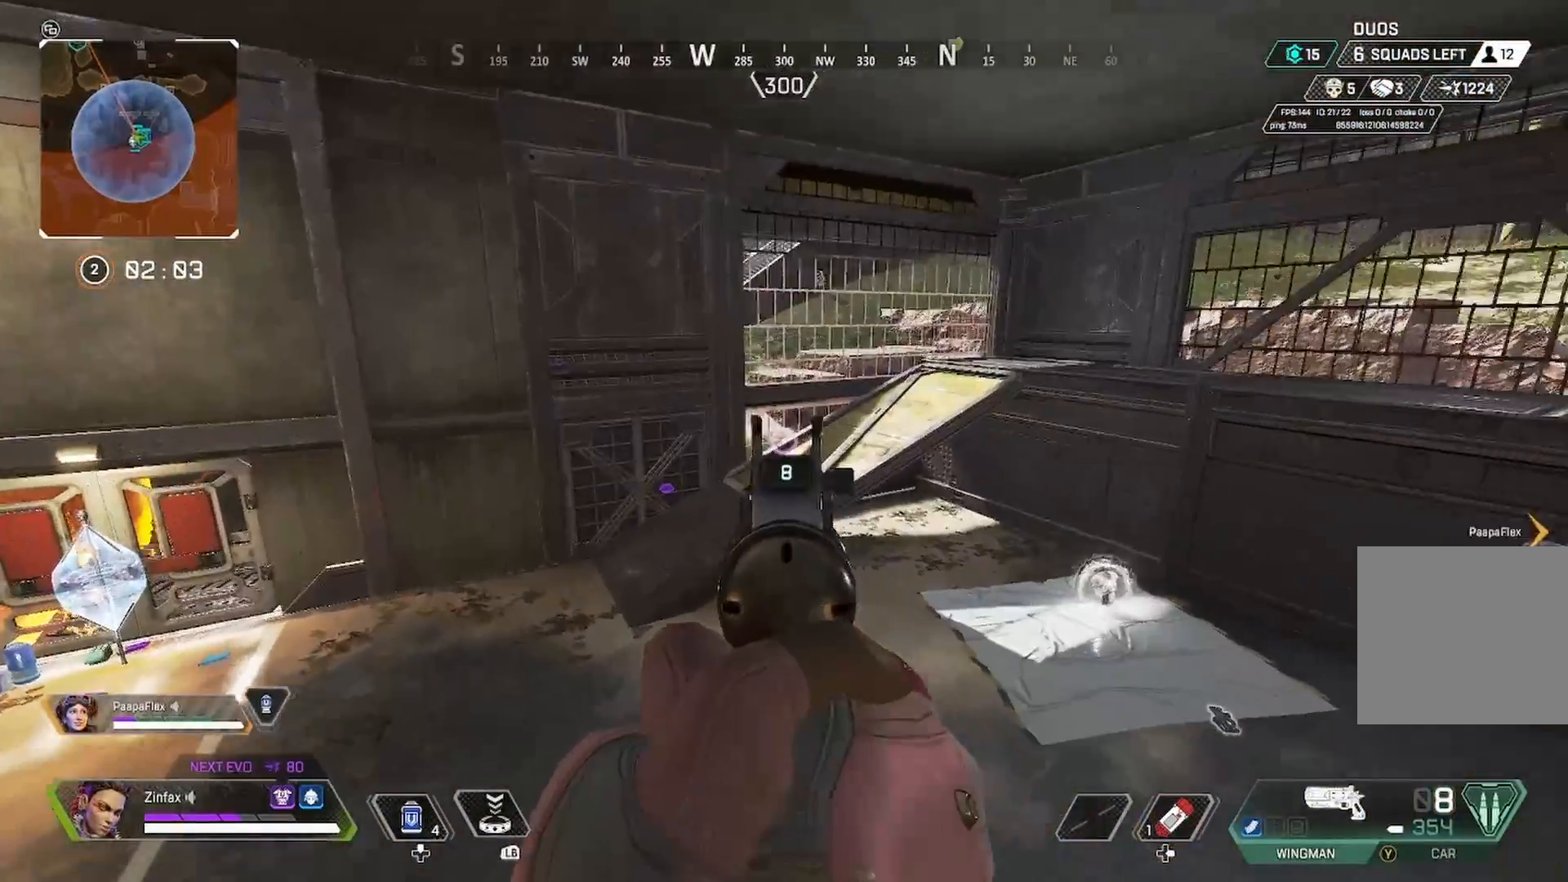
{"buttons": [], "left_stick": "down", "right_stick": "center", "events": [[33, "left_stick", "up-left"], [50, "left_stick", "center"], [67, "L2", "up"], [117, "DPAD_RIGHT", "down"], [183, "DPAD_RIGHT", "up"], [383, "left_stick", "down"]]}
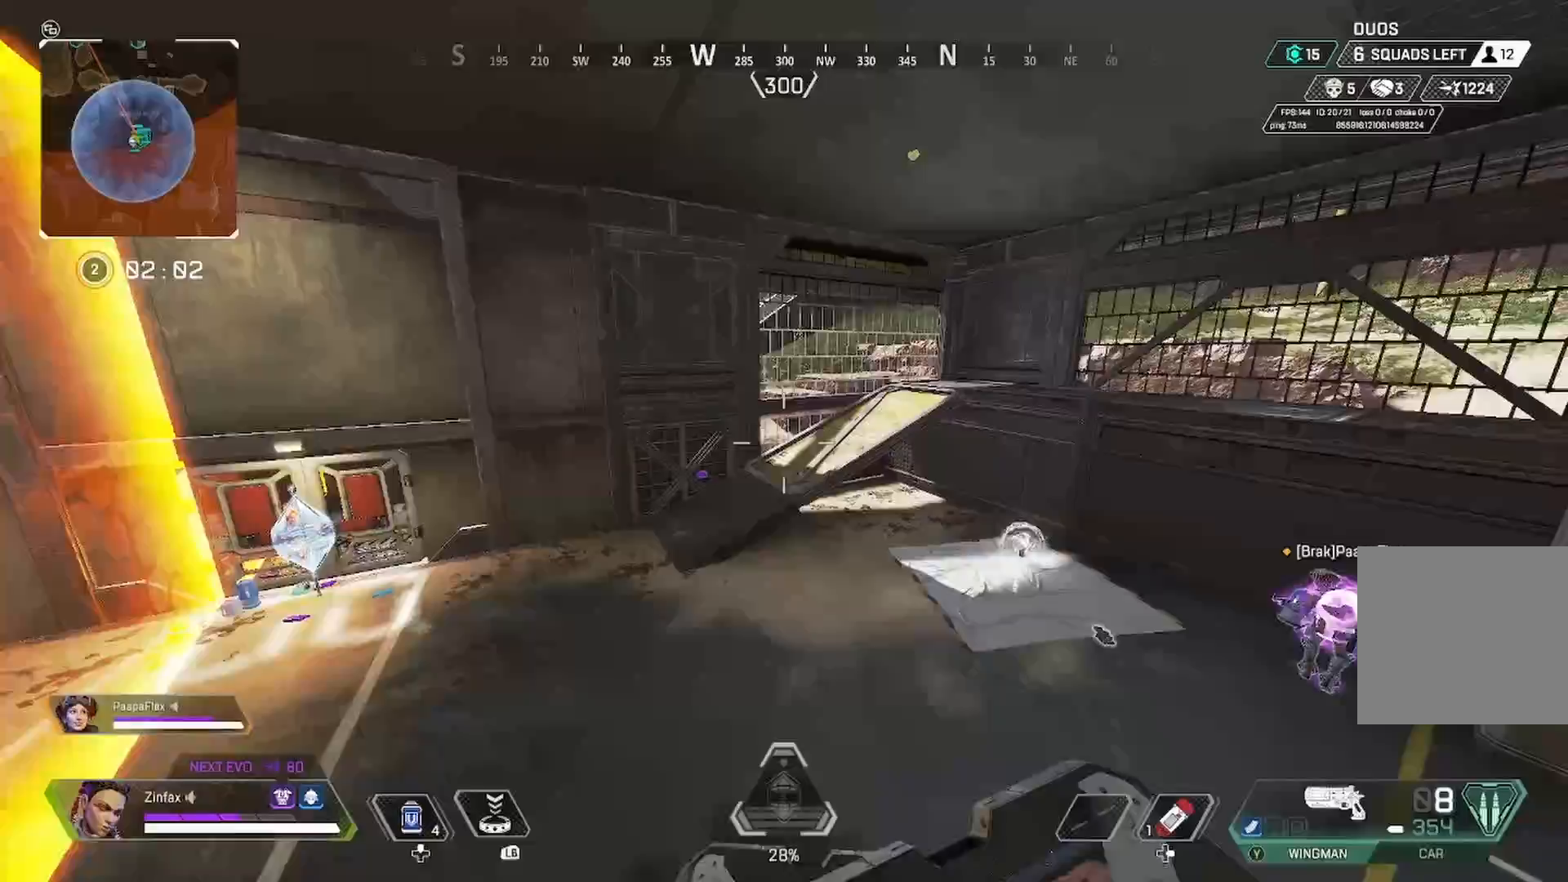
{"buttons": ["R2"], "left_stick": "up-right", "right_stick": "center", "events": [[83, "A", "down"], [133, "left_stick", "right"], [200, "A", "up"], [333, "left_stick", "up-right"], [400, "R2", "down"]]}
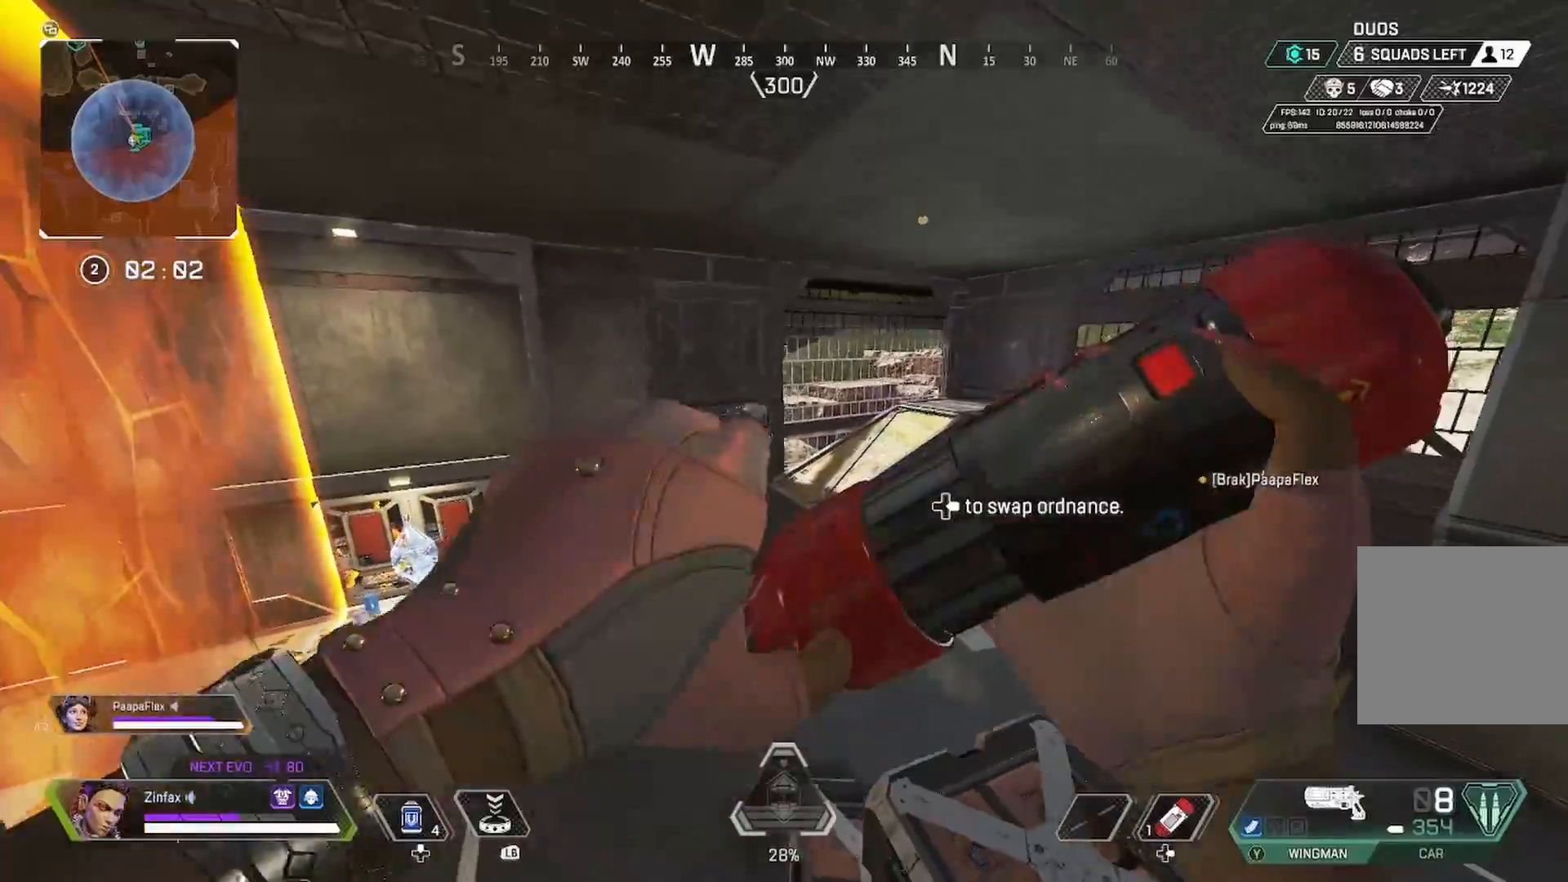
{"buttons": [], "left_stick": "center", "right_stick": "center", "events": [[117, "R2", "up"], [200, "R2", "down"], [233, "left_stick", "up"], [250, "R2", "up"], [300, "right_stick", "up-left"], [383, "right_stick", "center"], [433, "left_stick", "center"]]}
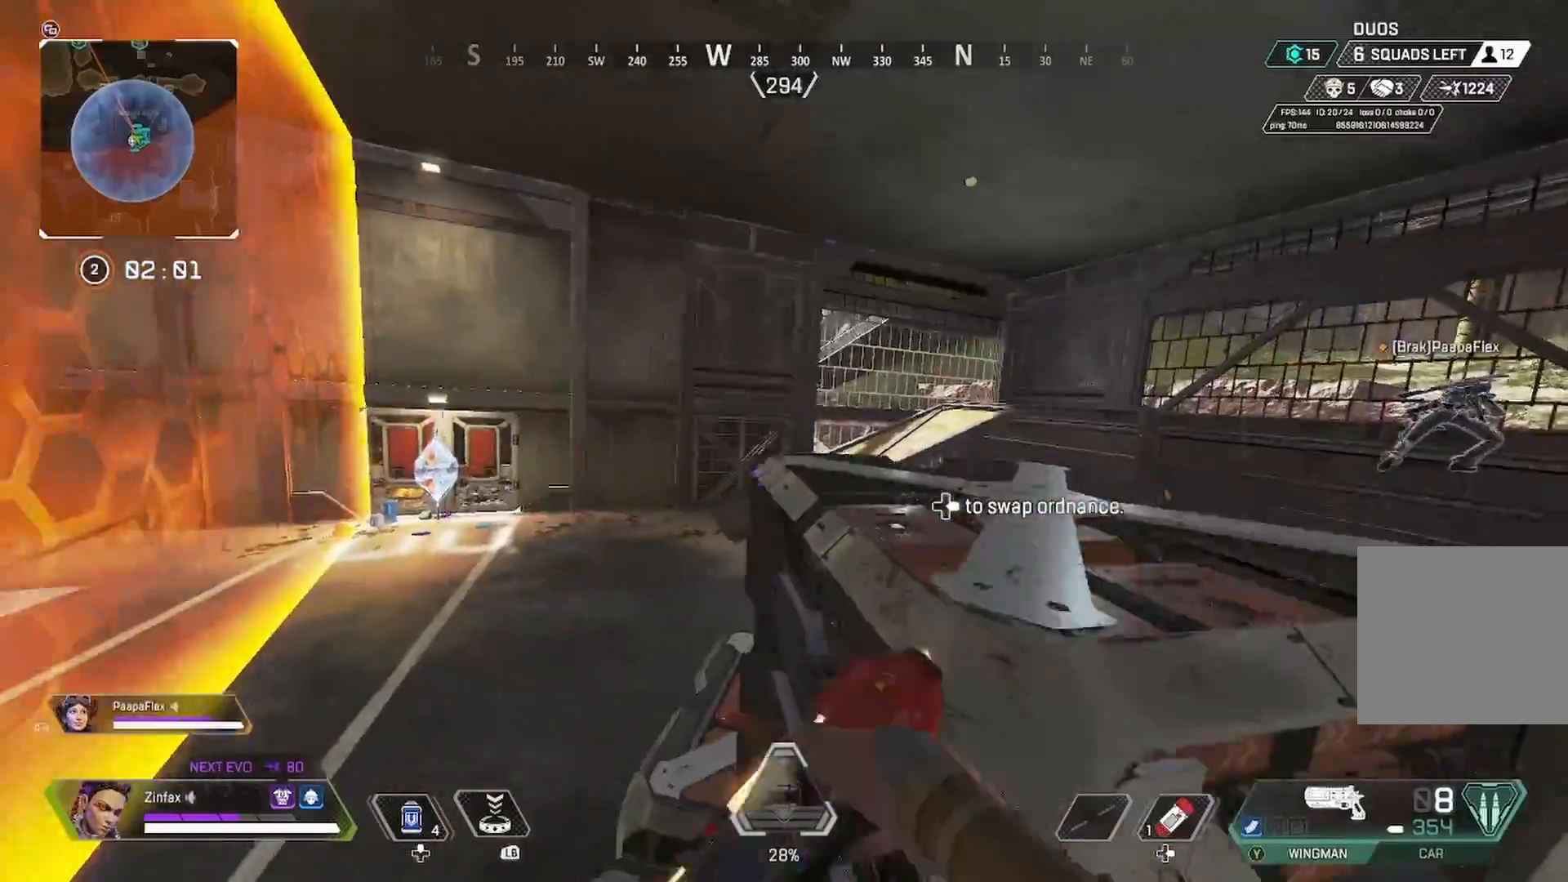
{"buttons": [], "left_stick": "down", "right_stick": "center", "events": [[150, "right_stick", "left"], [183, "left_stick", "down-right"], [300, "right_stick", "center"], [433, "left_stick", "down"]]}
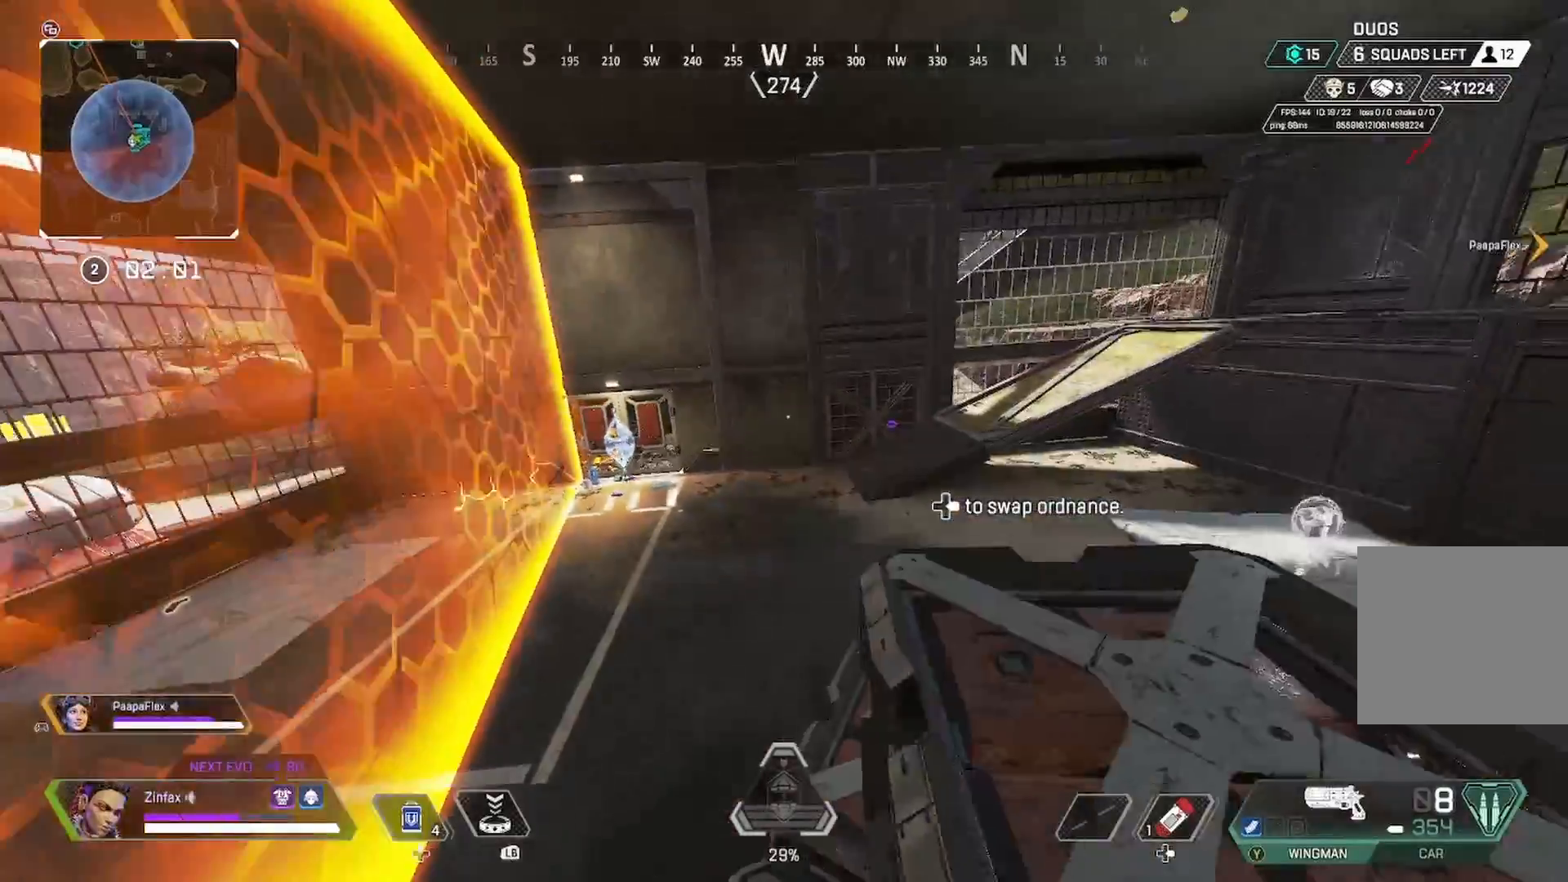
{"buttons": [], "left_stick": "right", "right_stick": "right", "events": [[67, "right_stick", "right"], [83, "left_stick", "down-right"], [200, "left_stick", "right"], [233, "right_stick", "center"], [383, "left_stick", "up-right"], [433, "right_stick", "right"], [500, "left_stick", "right"]]}
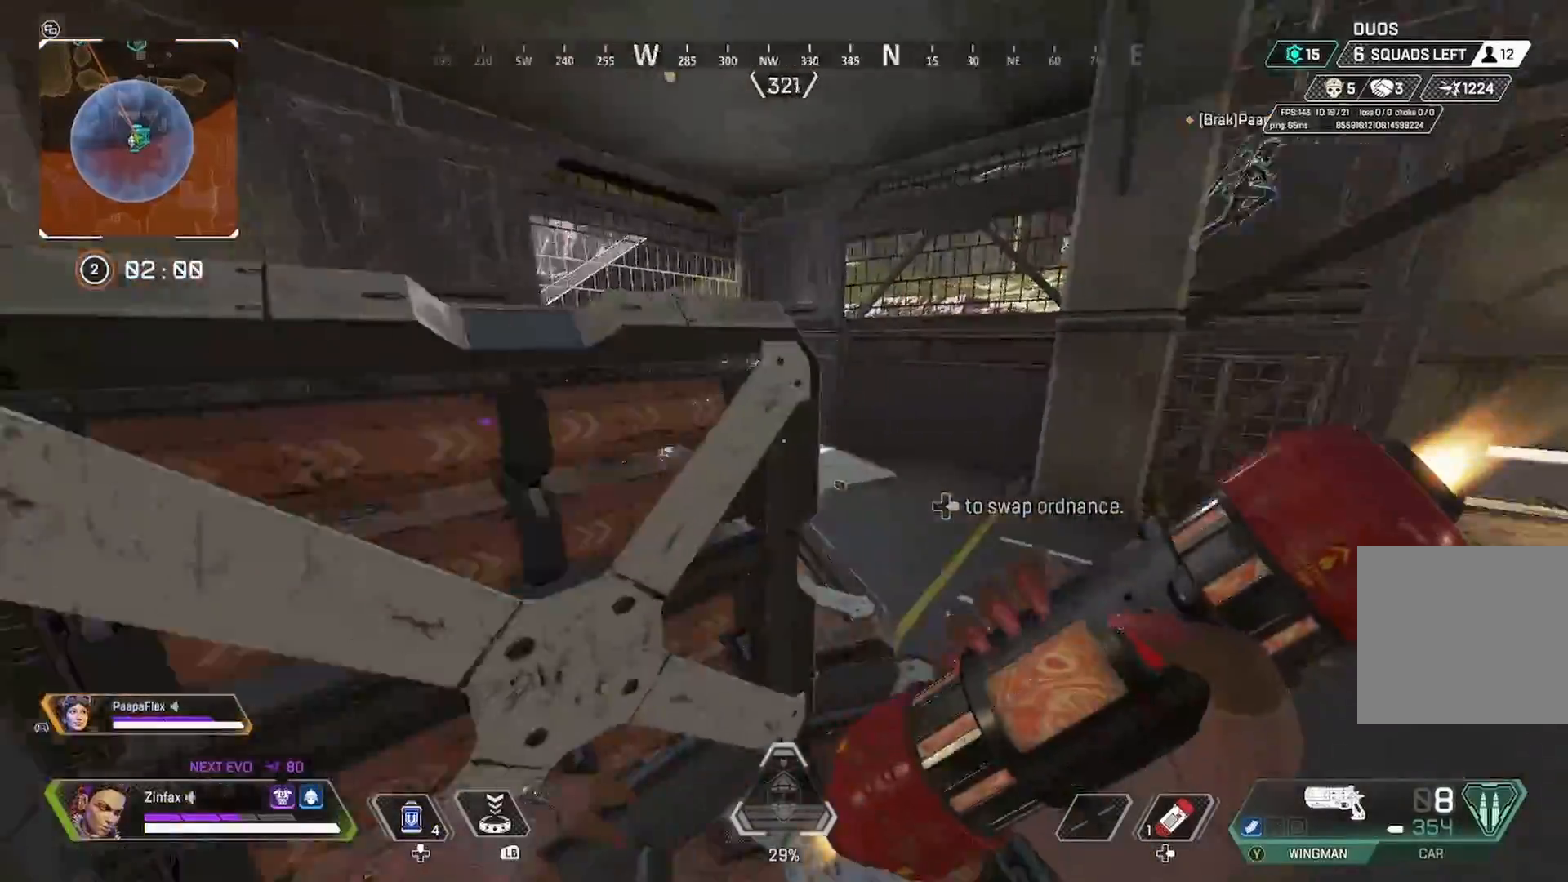
{"buttons": ["R2"], "left_stick": "up-right", "right_stick": "center", "events": [[167, "right_stick", "center"], [200, "R2", "down"], [300, "right_stick", "right"], [467, "right_stick", "center"], [483, "left_stick", "up-right"]]}
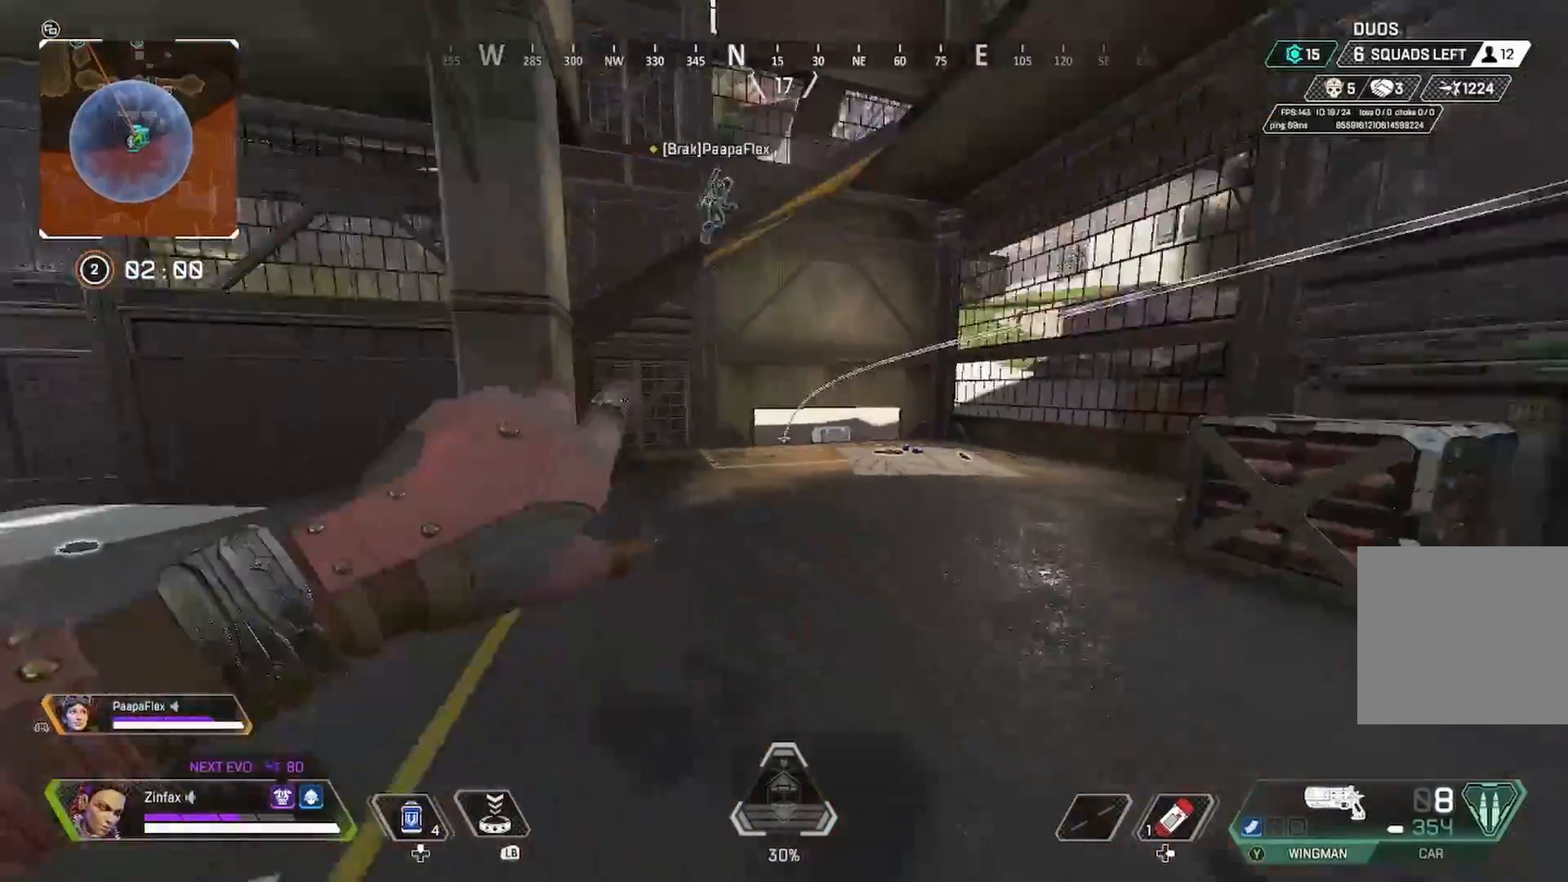
{"buttons": [], "left_stick": "up", "right_stick": "down-left", "events": [[83, "left_stick", "up"], [400, "R2", "up"], [500, "right_stick", "down-left"]]}
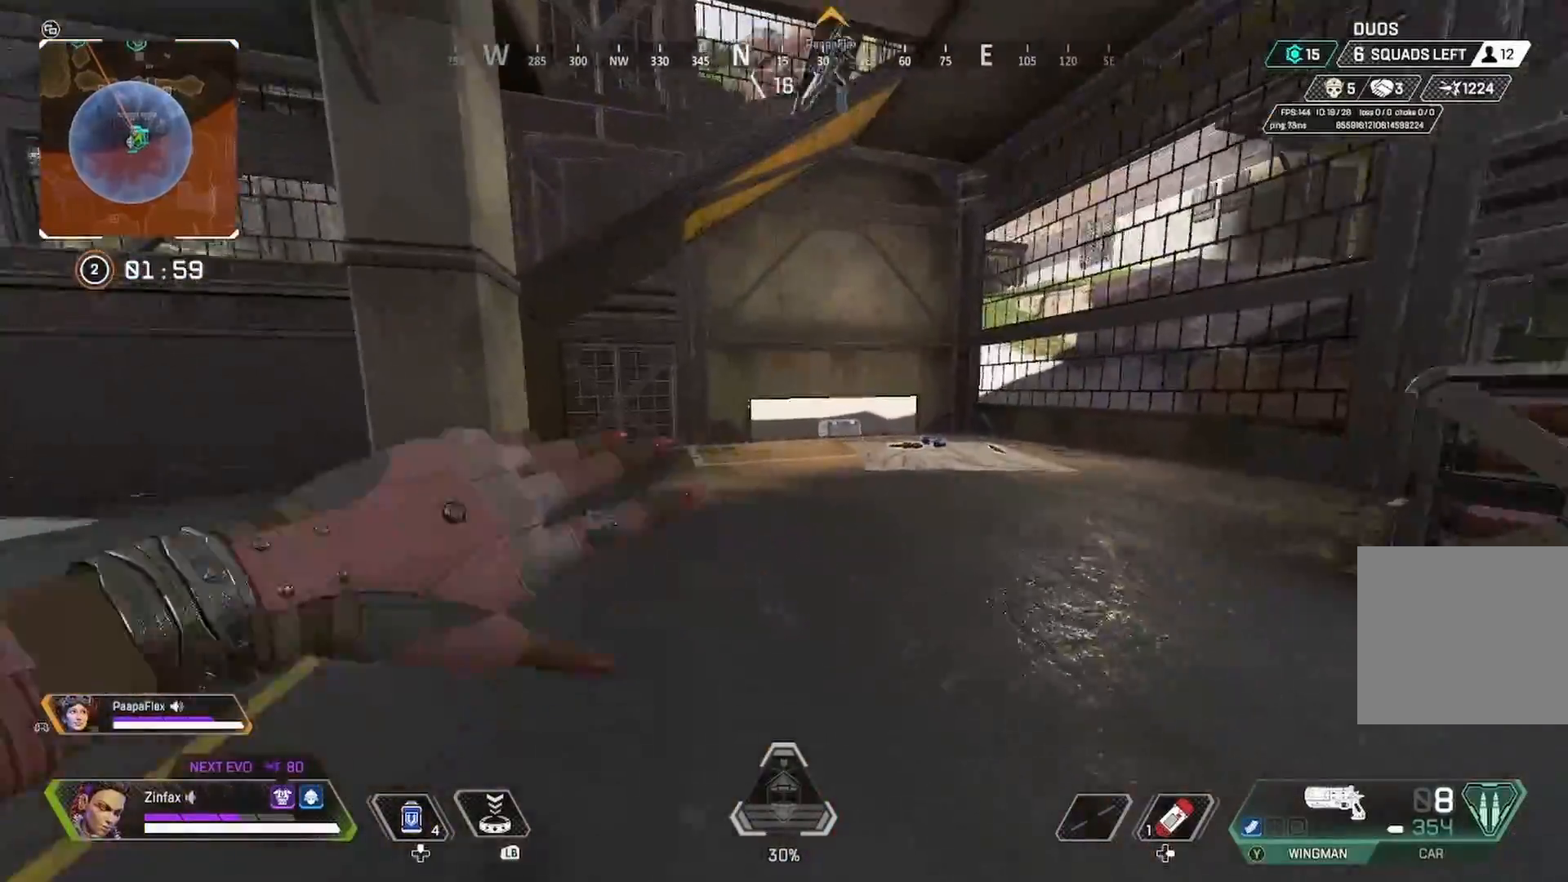
{"buttons": [], "left_stick": "up", "right_stick": "center", "events": [[167, "right_stick", "center"], [200, "L3", "down"], [217, "right_stick", "left"], [267, "L3", "up"], [367, "right_stick", "center"]]}
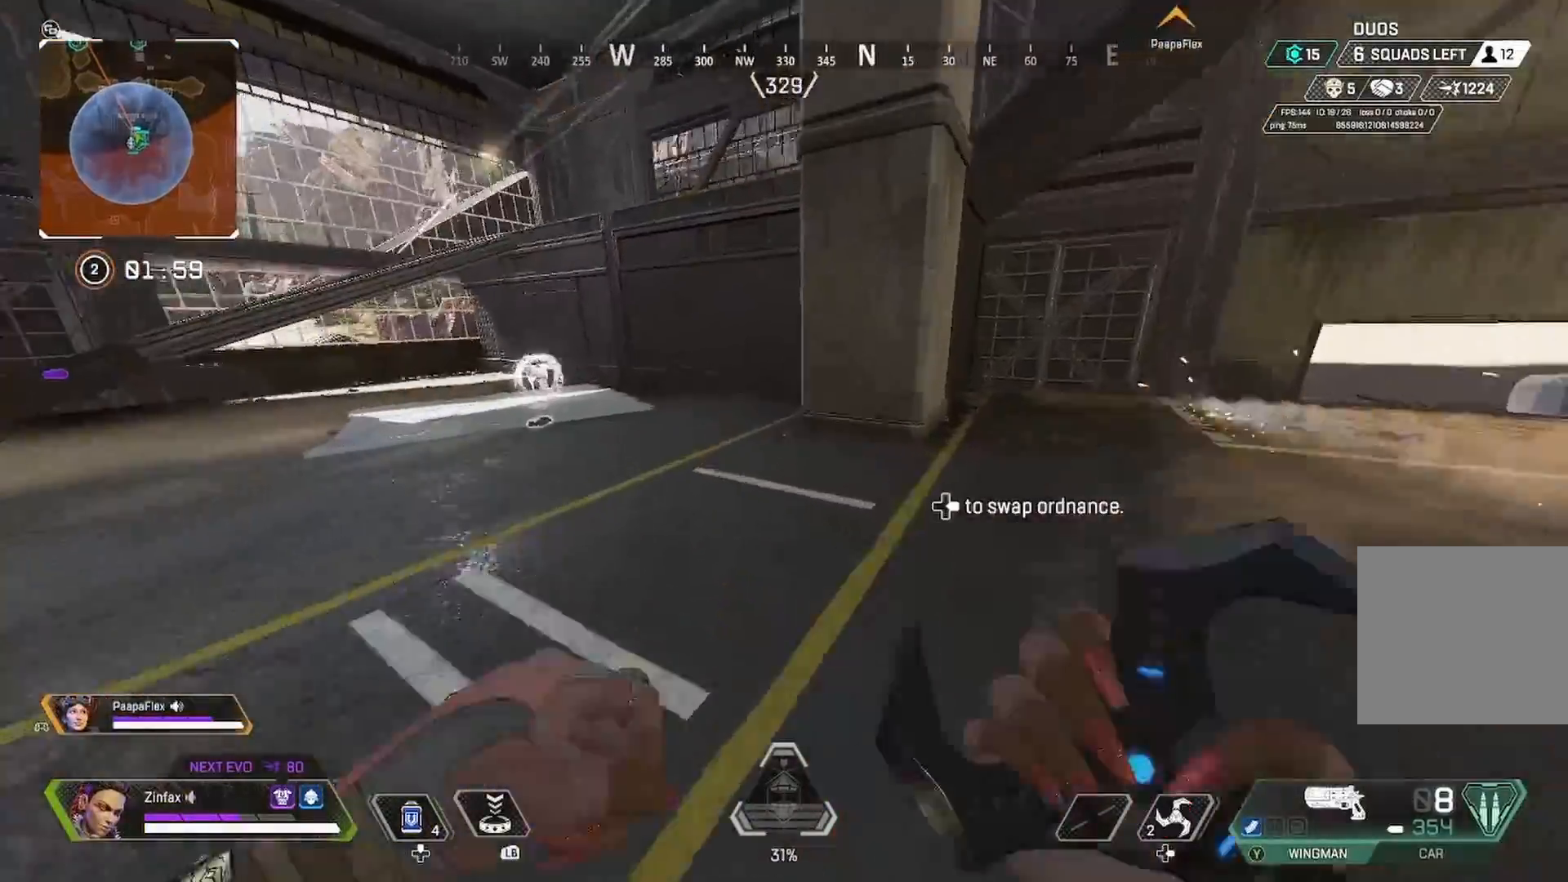
{"buttons": [], "left_stick": "up", "right_stick": "center", "events": [[17, "right_stick", "left"], [67, "L3", "down"], [133, "right_stick", "center"], [150, "L3", "up"], [367, "R3", "down"], [450, "R3", "up"]]}
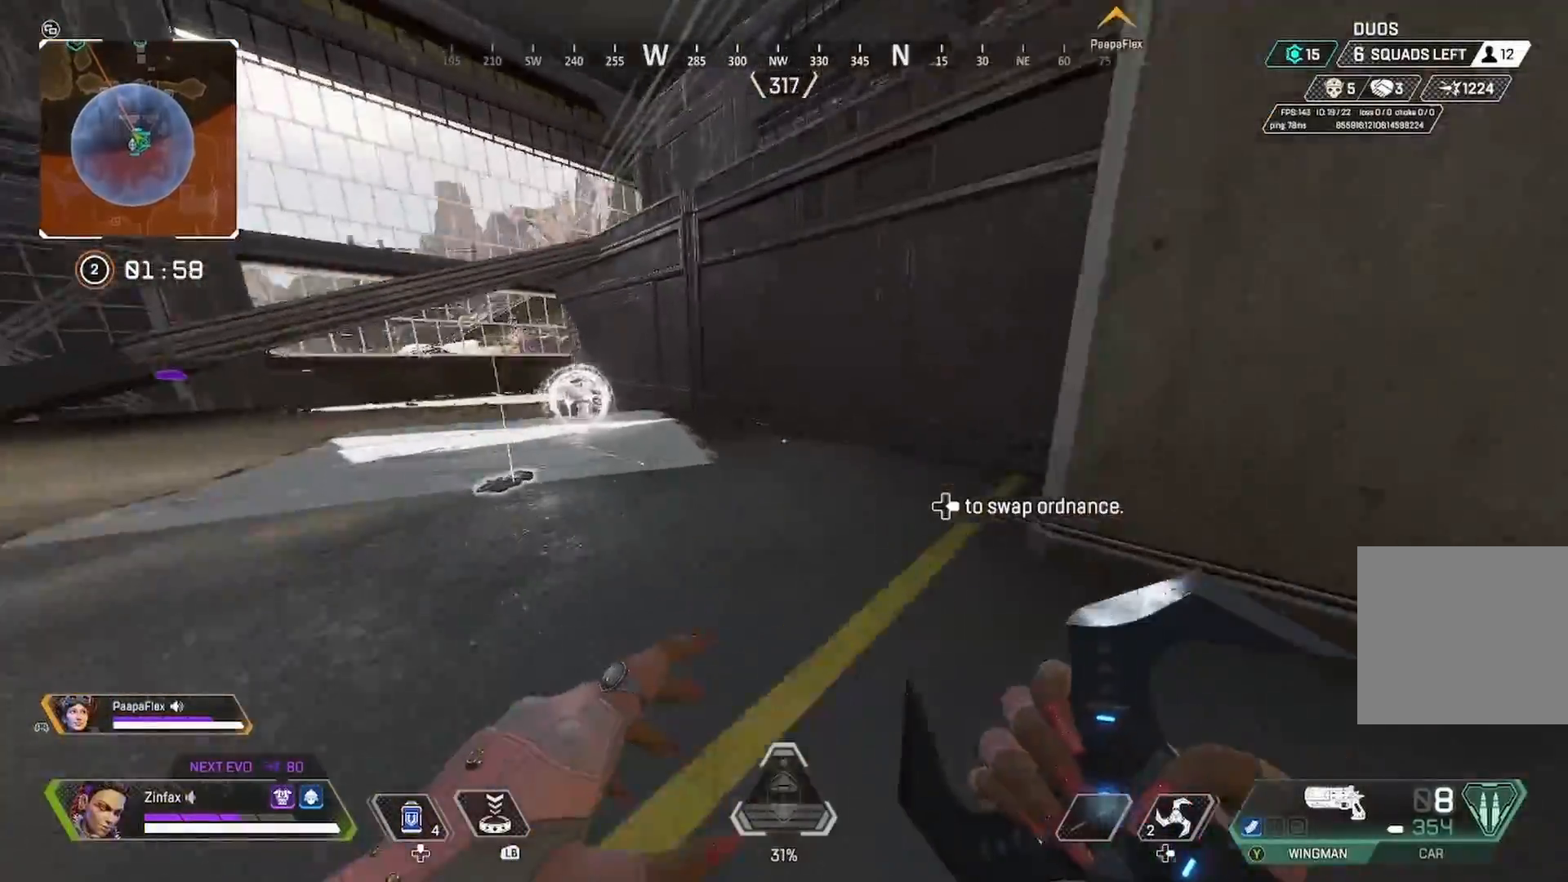
{"buttons": ["R2"], "left_stick": "up-left", "right_stick": "up-left", "events": [[17, "L3", "down"], [117, "L3", "up"], [167, "left_stick", "up-left"], [167, "right_stick", "left"], [267, "right_stick", "center"], [450, "right_stick", "up-left"], [467, "R2", "down"]]}
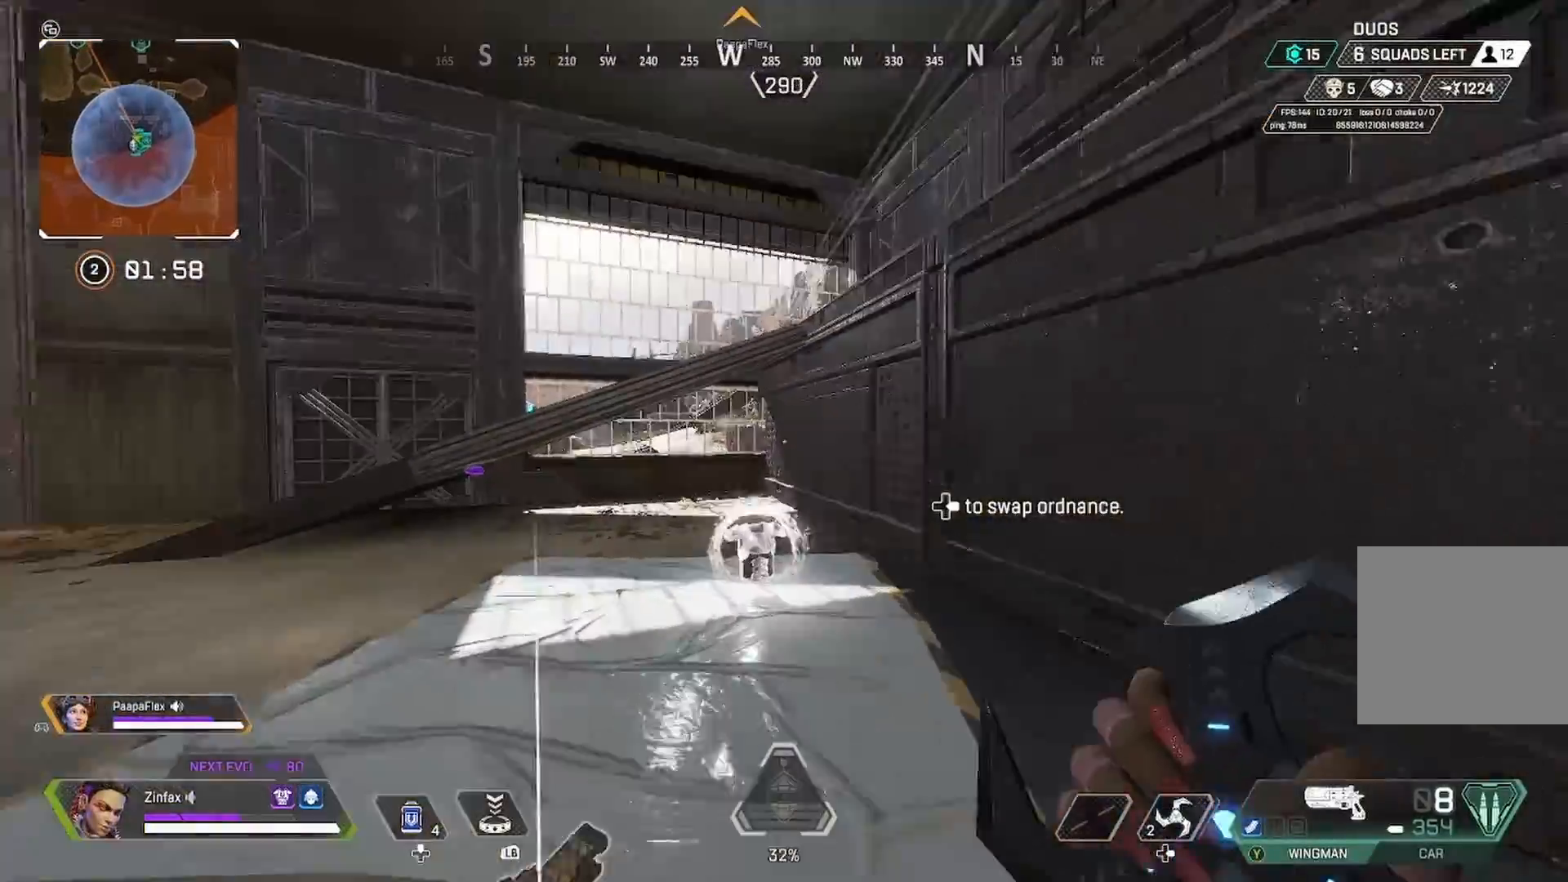
{"buttons": [], "left_stick": "up", "right_stick": "center", "events": [[33, "right_stick", "center"], [267, "right_stick", "up"], [350, "right_stick", "center"], [467, "left_stick", "up"], [483, "R2", "up"]]}
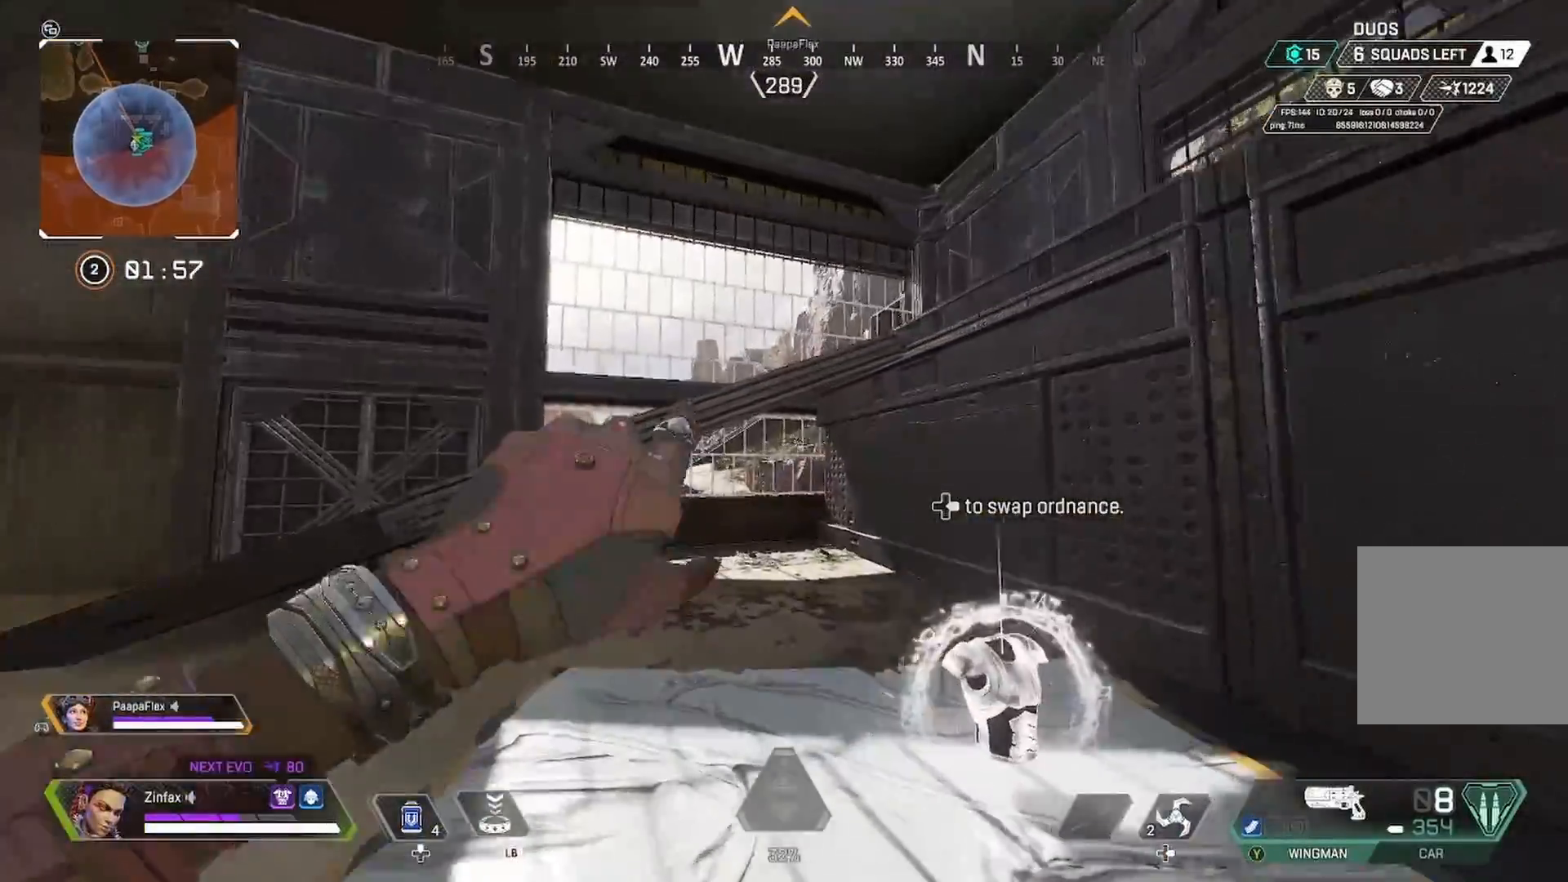
{"buttons": [], "left_stick": "right", "right_stick": "center", "events": [[50, "right_stick", "up"], [117, "right_stick", "center"], [133, "left_stick", "center"], [250, "left_stick", "down-right"], [300, "right_stick", "down"], [350, "left_stick", "right"], [450, "right_stick", "center"]]}
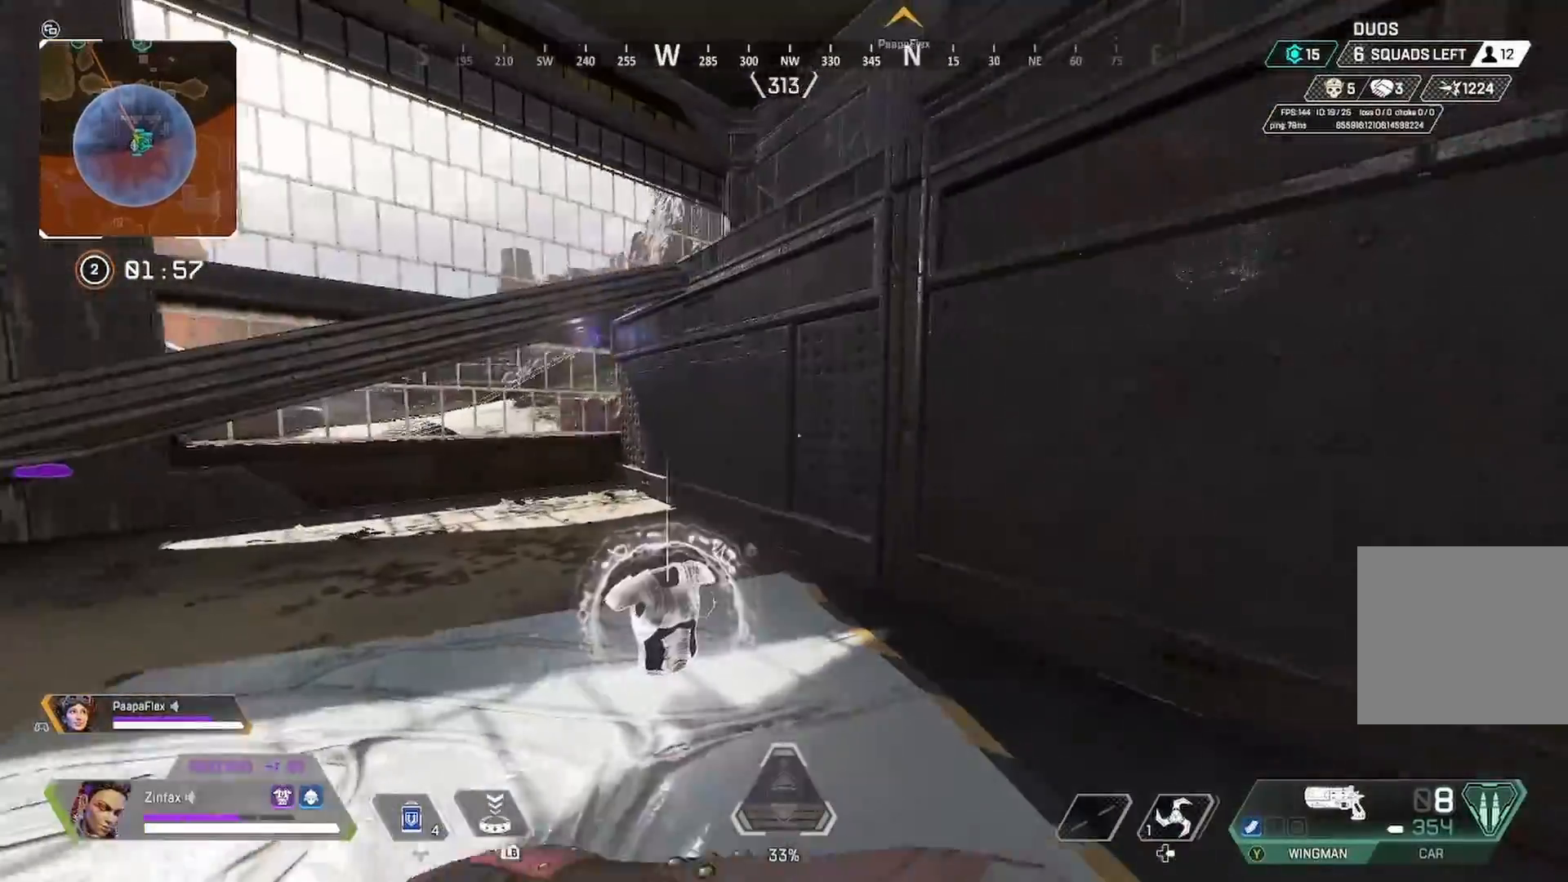
{"buttons": [], "left_stick": "up-right", "right_stick": "up-right", "events": [[67, "left_stick", "up-right"], [83, "right_stick", "right"], [200, "right_stick", "center"], [233, "A", "down"], [367, "A", "up"], [483, "right_stick", "up-right"]]}